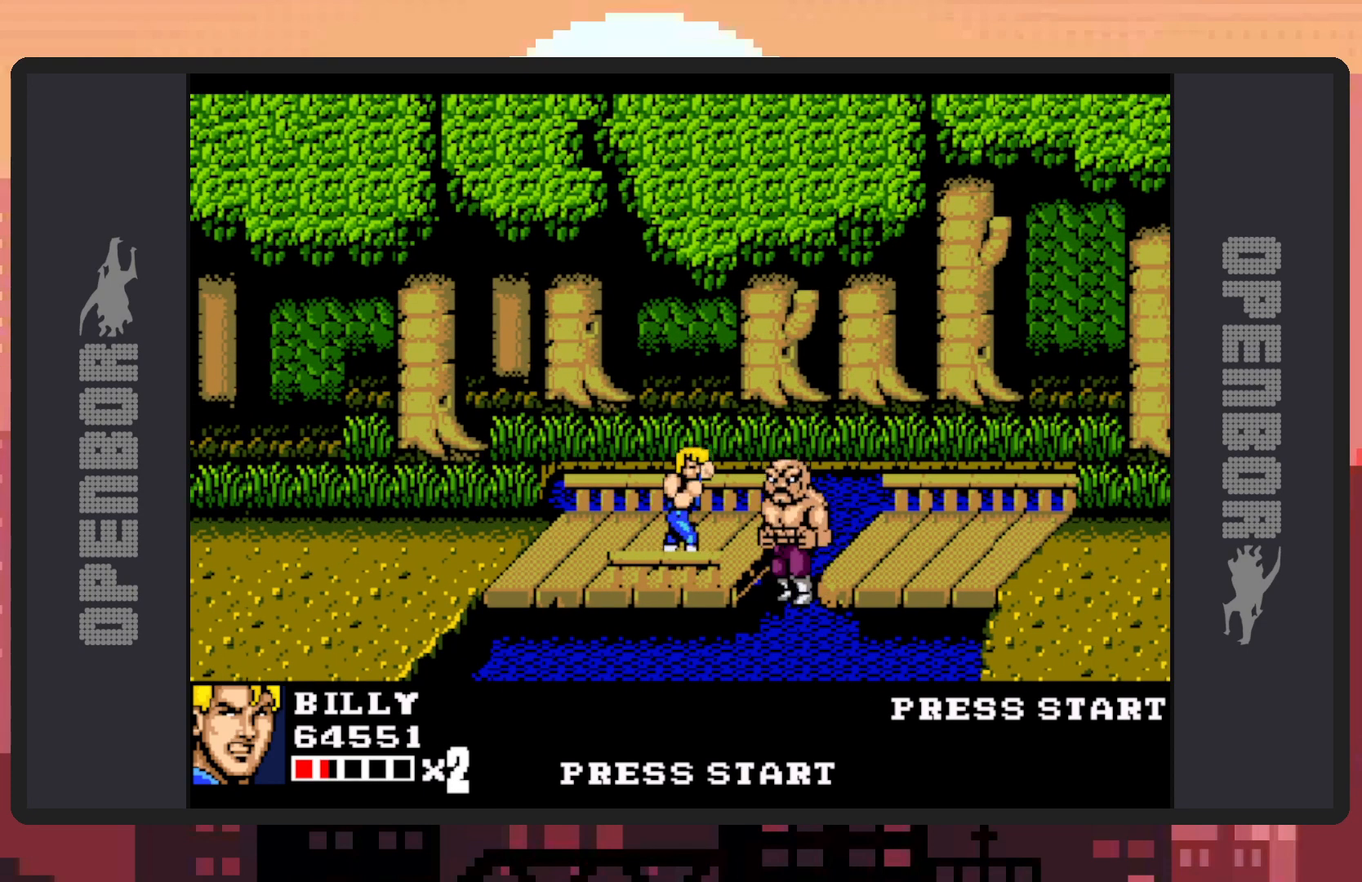
Gameplay with a controller (Nintendo layout); each line is a JSON object with the inputs held at the frame after it. "events" lists button and stick changes between this image and that frame as [ms after this image, input, new state], when the widget could be followed in between. Not read: L2 L3 R2 R3 left_stick right_stick.
{"buttons": [], "events": [[150, "DPAD_RIGHT", "down"], [216, "DPAD_RIGHT", "up"]]}
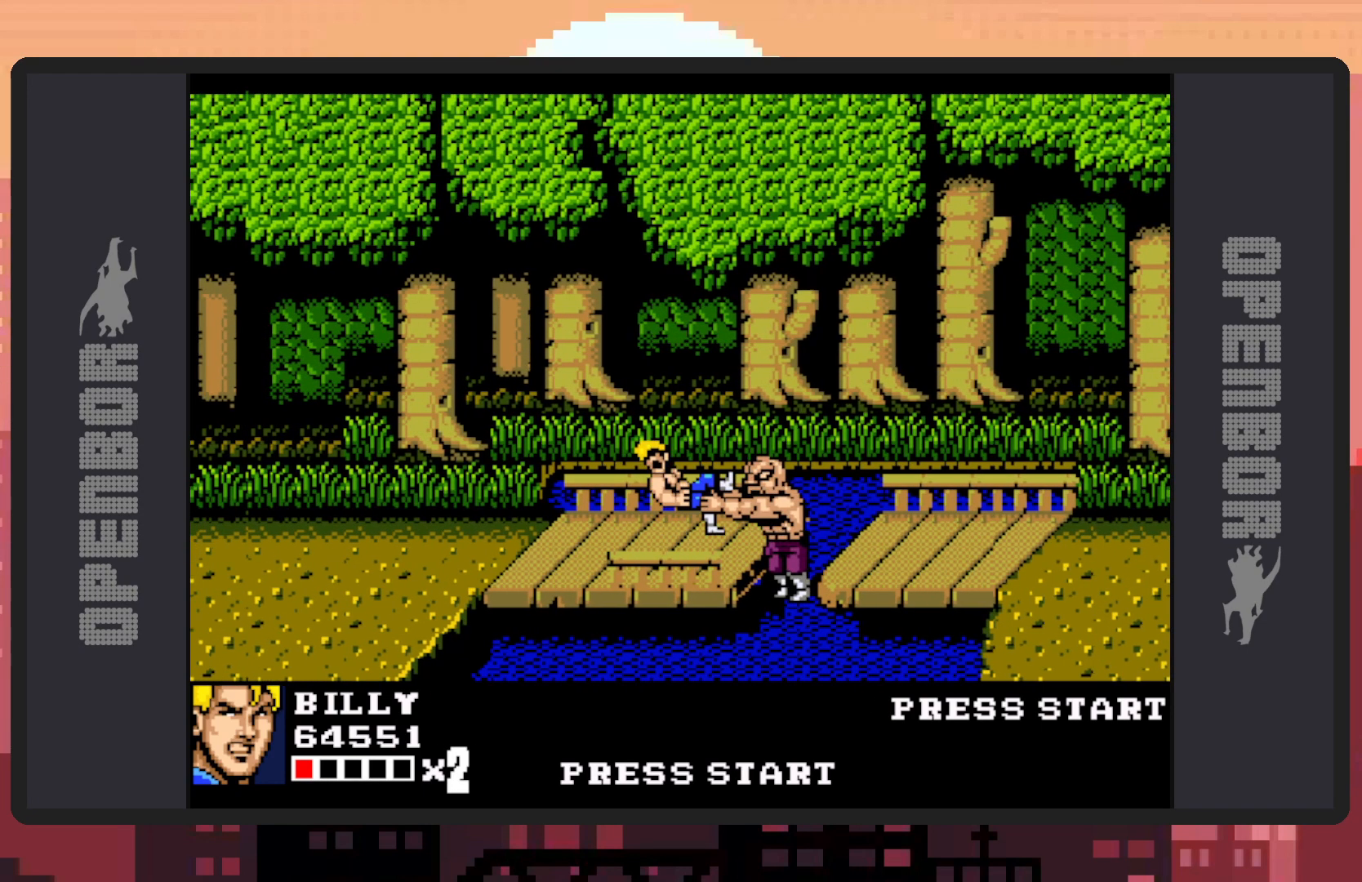
{"buttons": [], "events": [[117, "DPAD_DOWN", "down"], [184, "DPAD_DOWN", "up"]]}
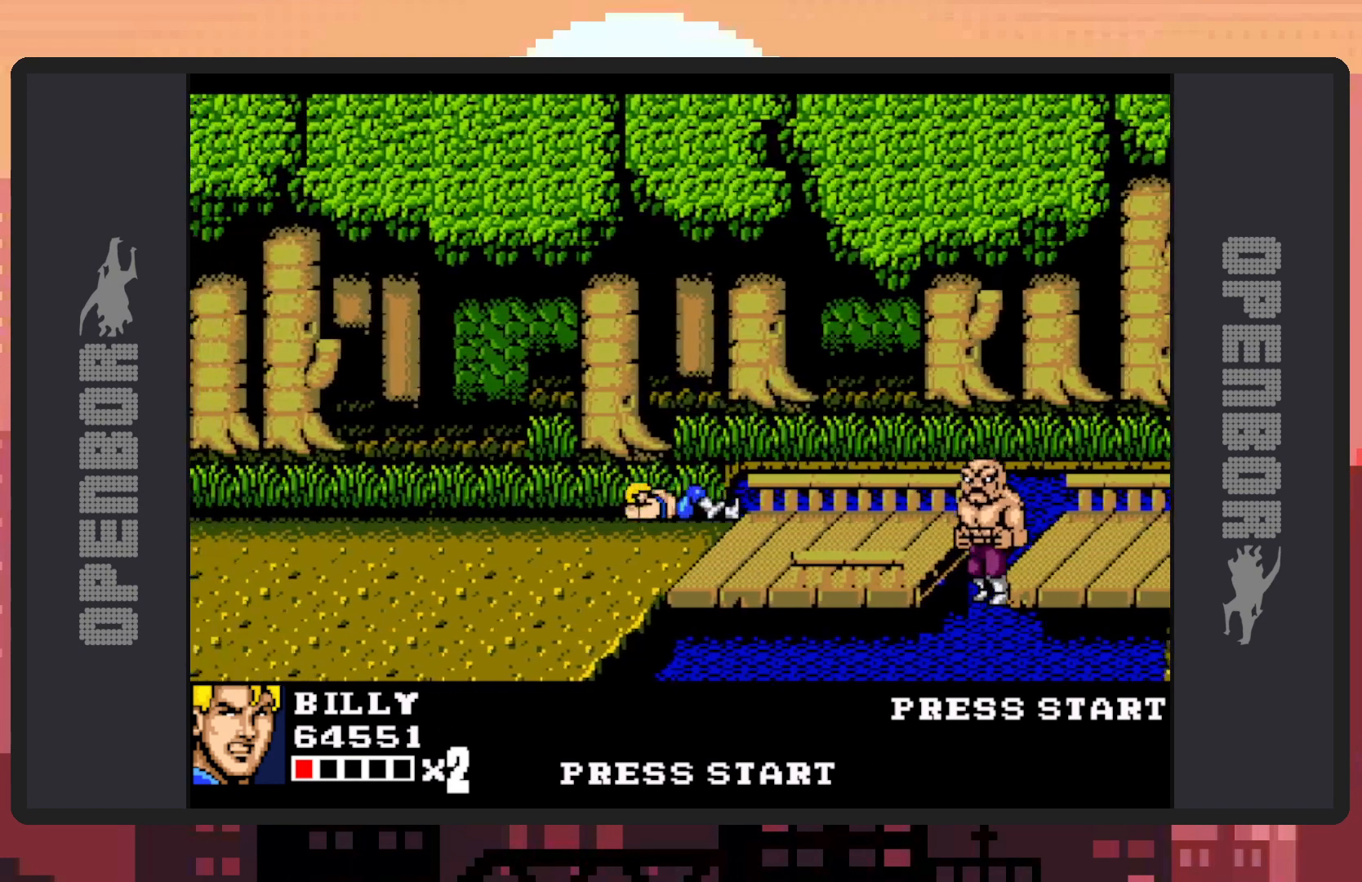
{"buttons": [], "events": []}
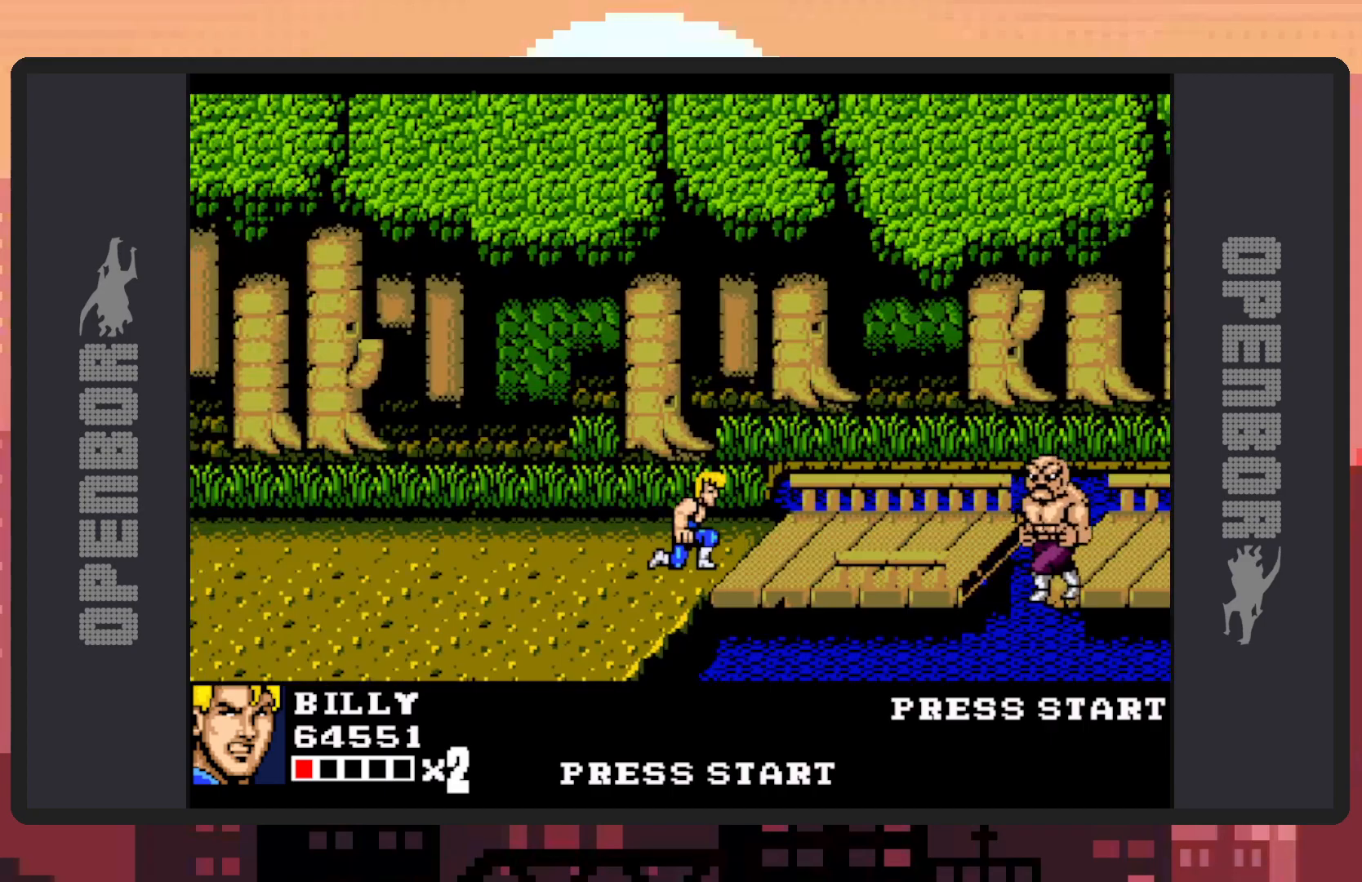
{"buttons": ["DPAD_RIGHT"], "events": [[234, "DPAD_UP", "down"], [250, "DPAD_RIGHT", "down"], [334, "DPAD_UP", "up"]]}
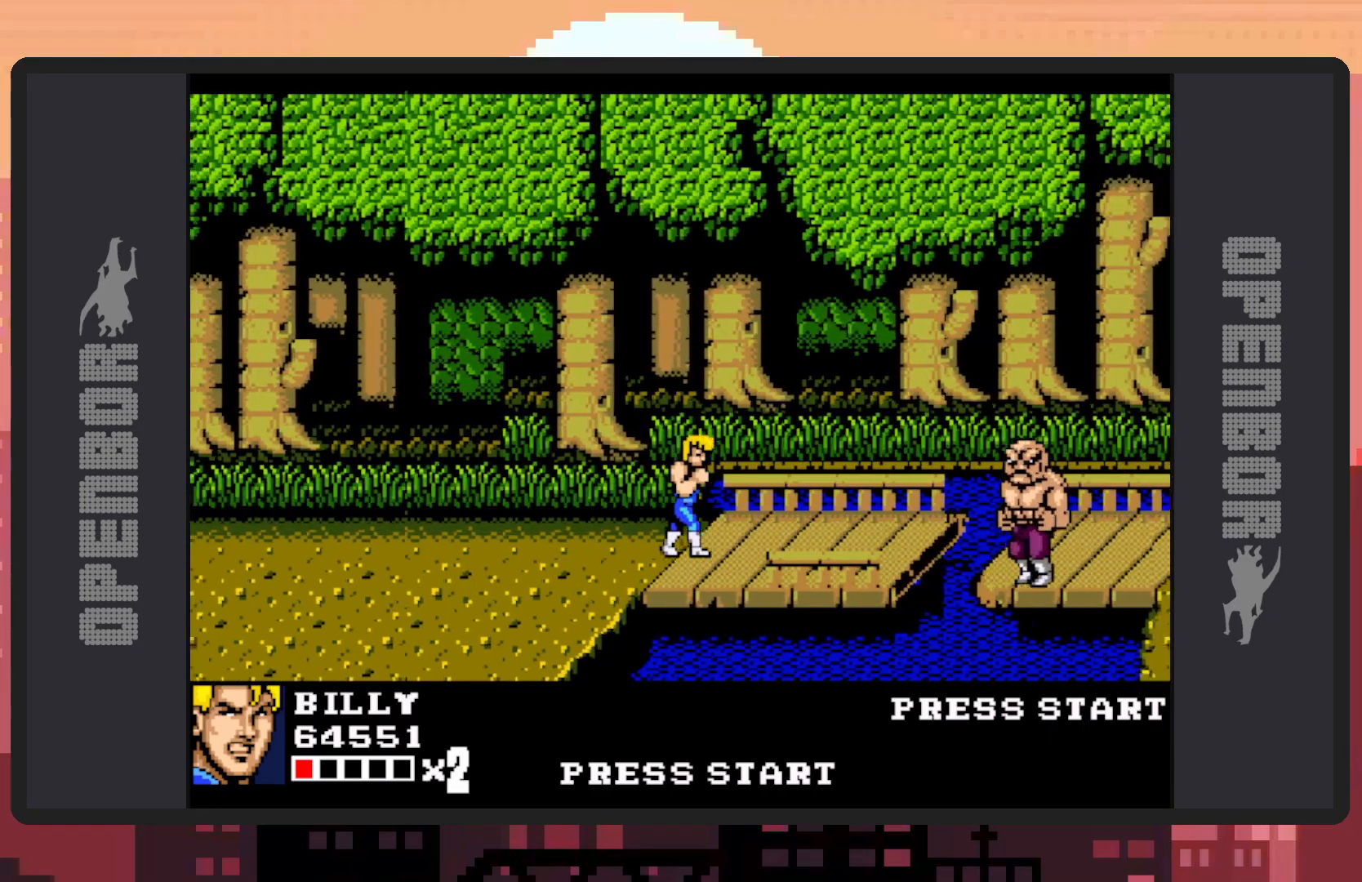
{"buttons": [], "events": [[116, "DPAD_RIGHT", "up"]]}
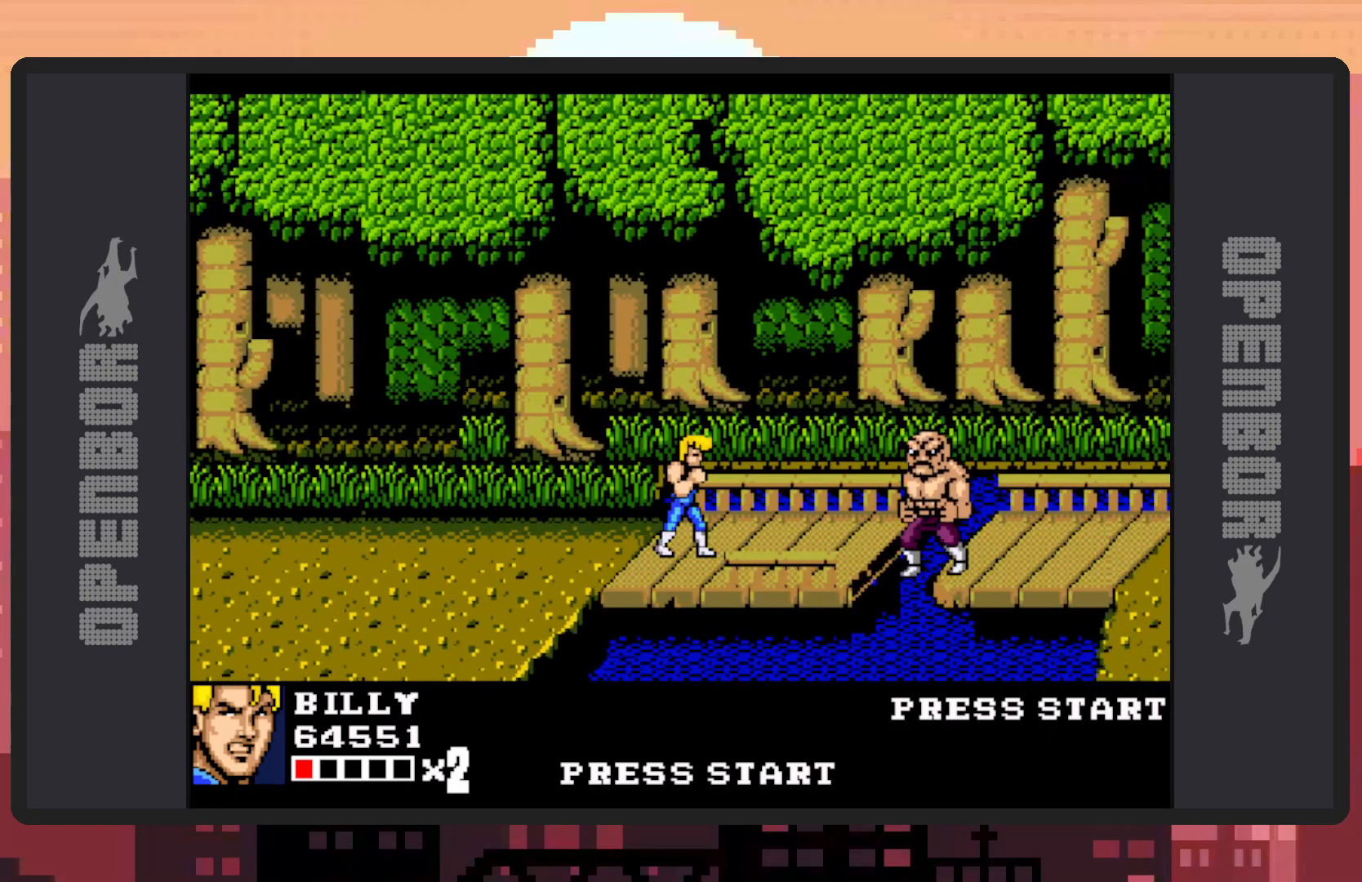
{"buttons": ["B", "Y", "DPAD_RIGHT"], "events": [[17, "DPAD_RIGHT", "down"], [84, "DPAD_RIGHT", "up"], [167, "DPAD_RIGHT", "down"], [367, "B", "down"], [484, "Y", "down"]]}
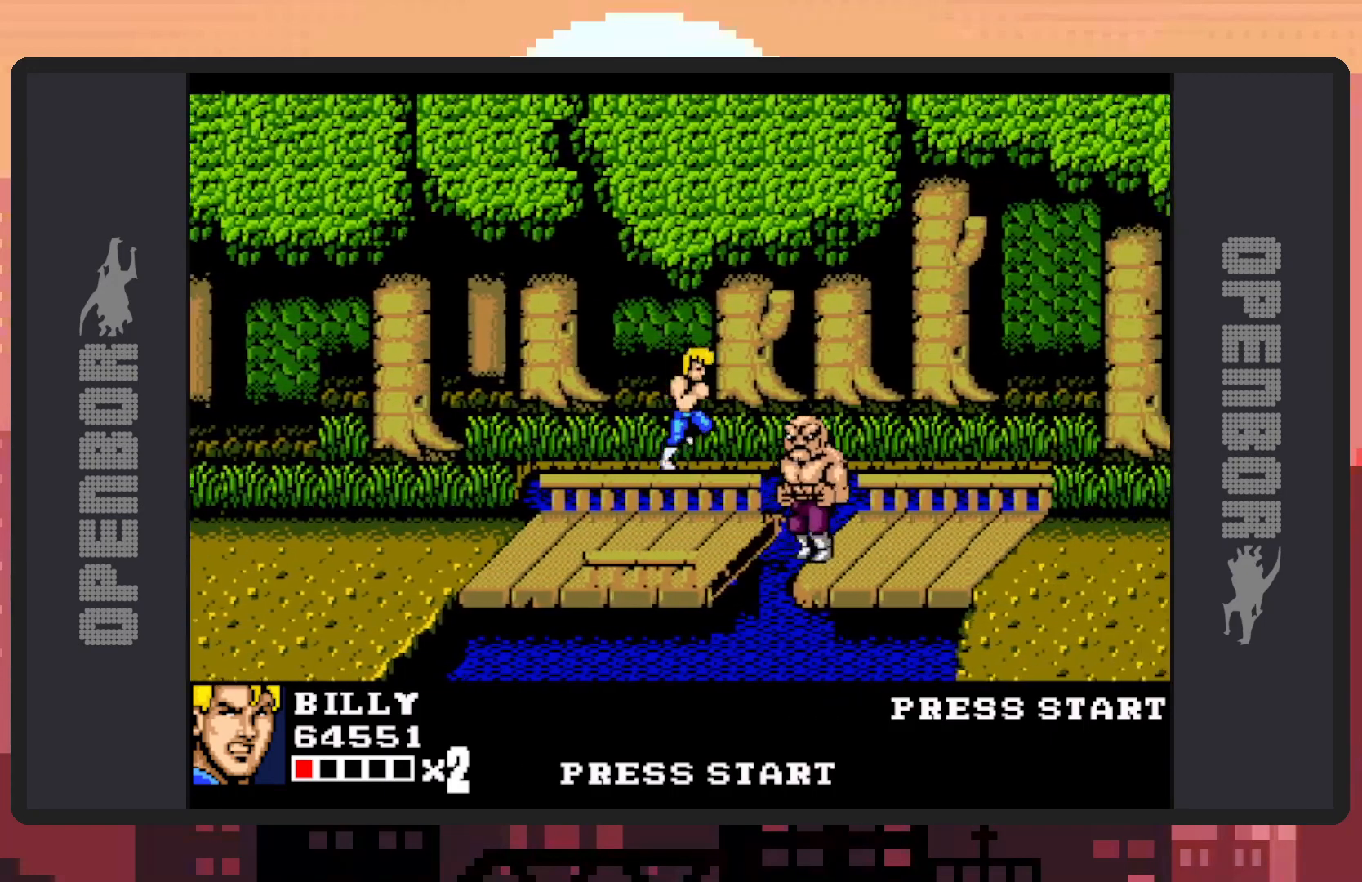
{"buttons": ["DPAD_RIGHT"], "events": [[33, "Y", "up"], [66, "Y", "down"], [133, "Y", "up"], [166, "Y", "down"], [200, "Y", "up"], [250, "Y", "down"], [300, "Y", "up"], [333, "B", "up"], [333, "Y", "down"], [383, "Y", "up"]]}
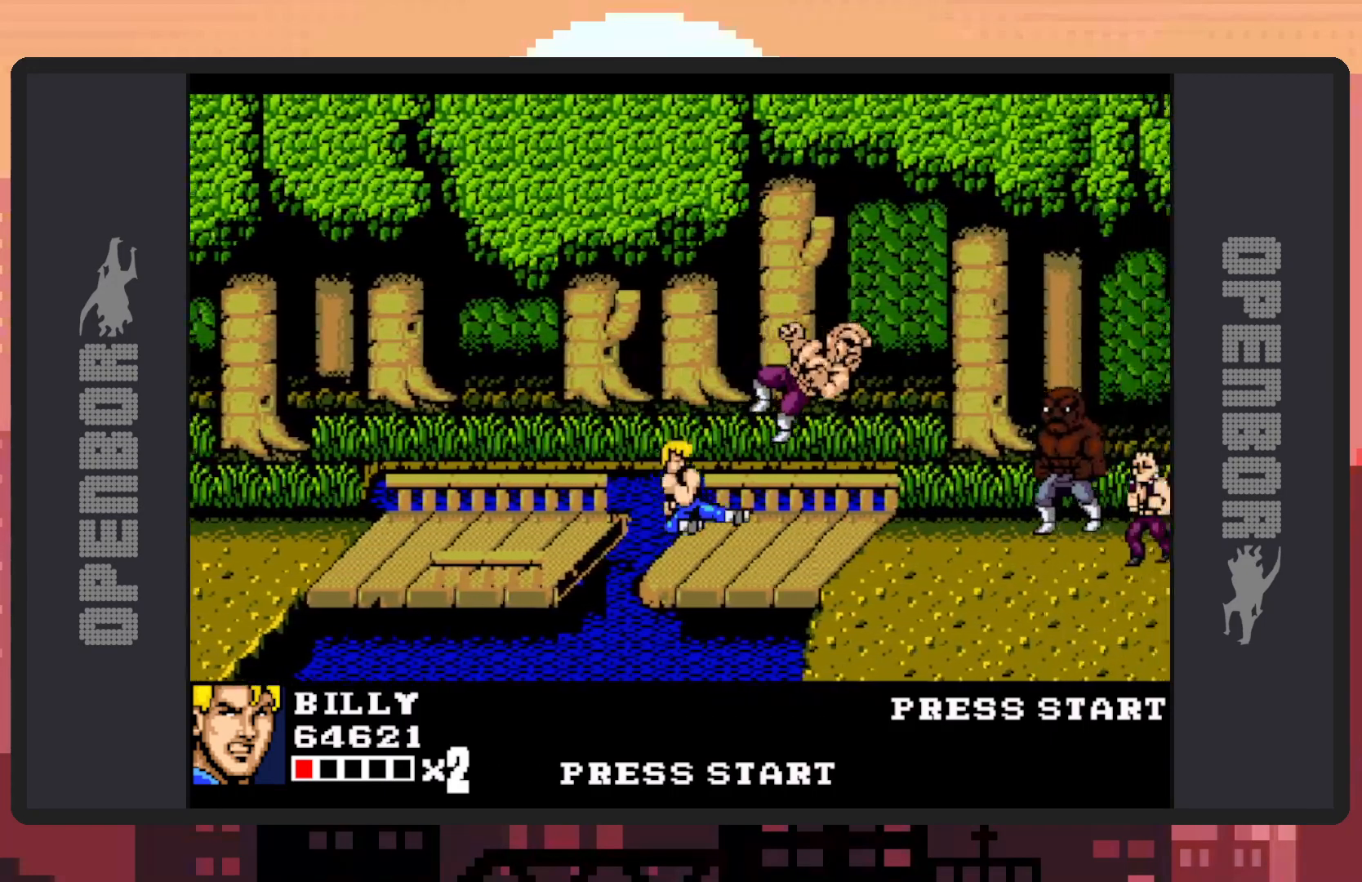
{"buttons": ["DPAD_RIGHT"], "events": []}
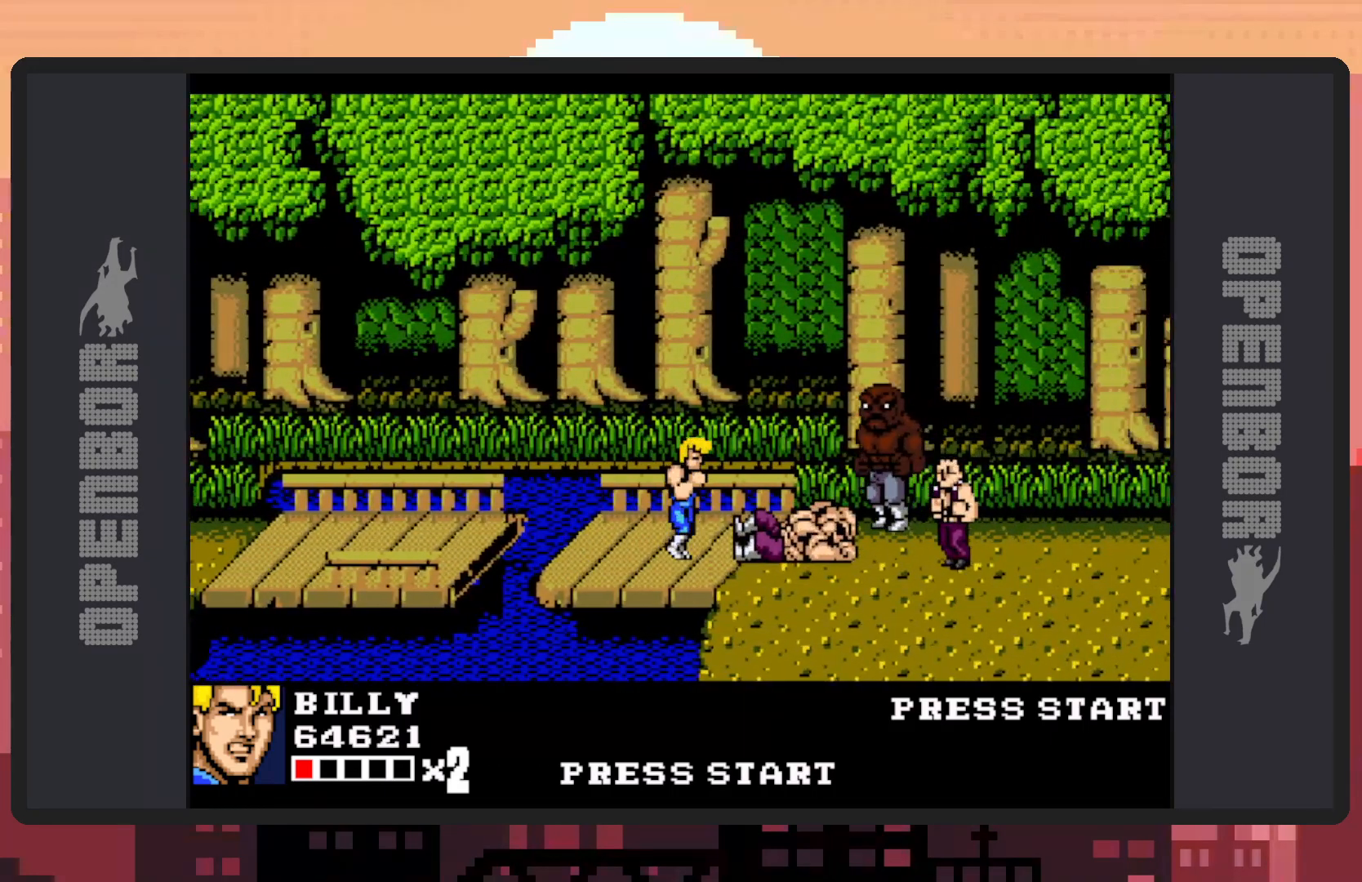
{"buttons": ["A", "DPAD_RIGHT"], "events": [[50, "A", "down"]]}
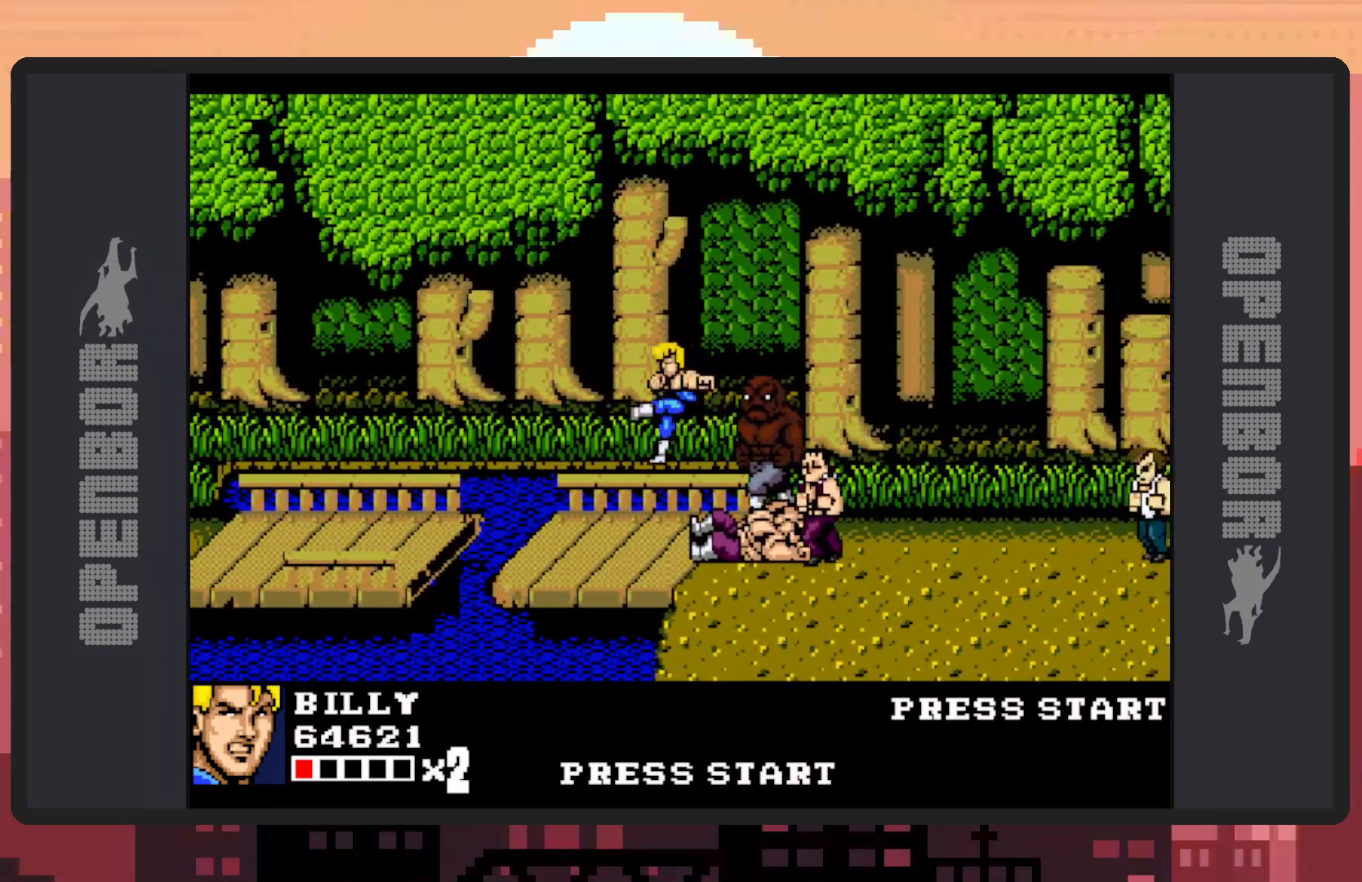
{"buttons": ["DPAD_RIGHT"], "events": [[284, "A", "up"]]}
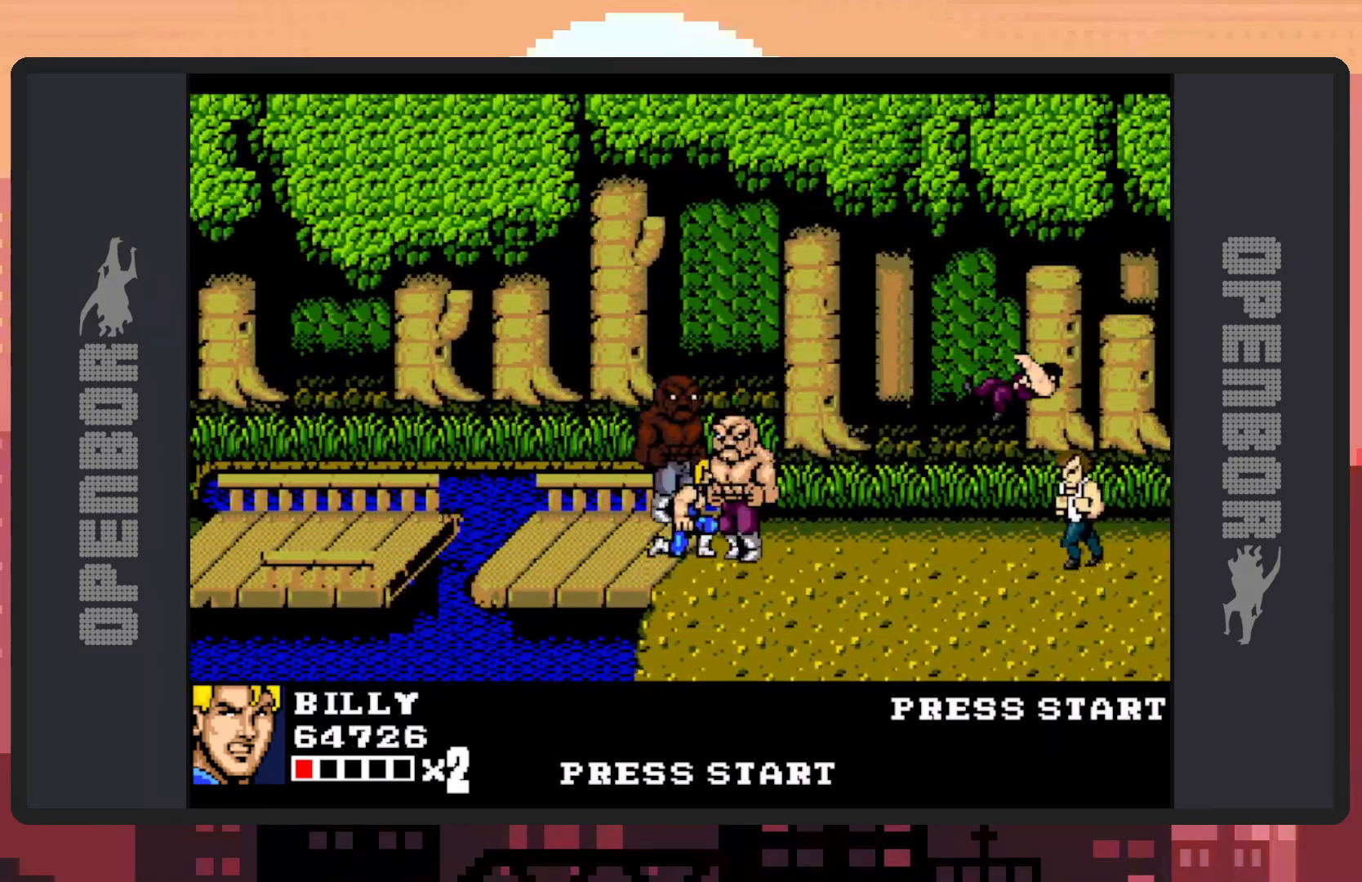
{"buttons": ["A"], "events": [[116, "DPAD_UP", "down"], [133, "A", "down"], [166, "DPAD_UP", "up"], [216, "DPAD_RIGHT", "up"]]}
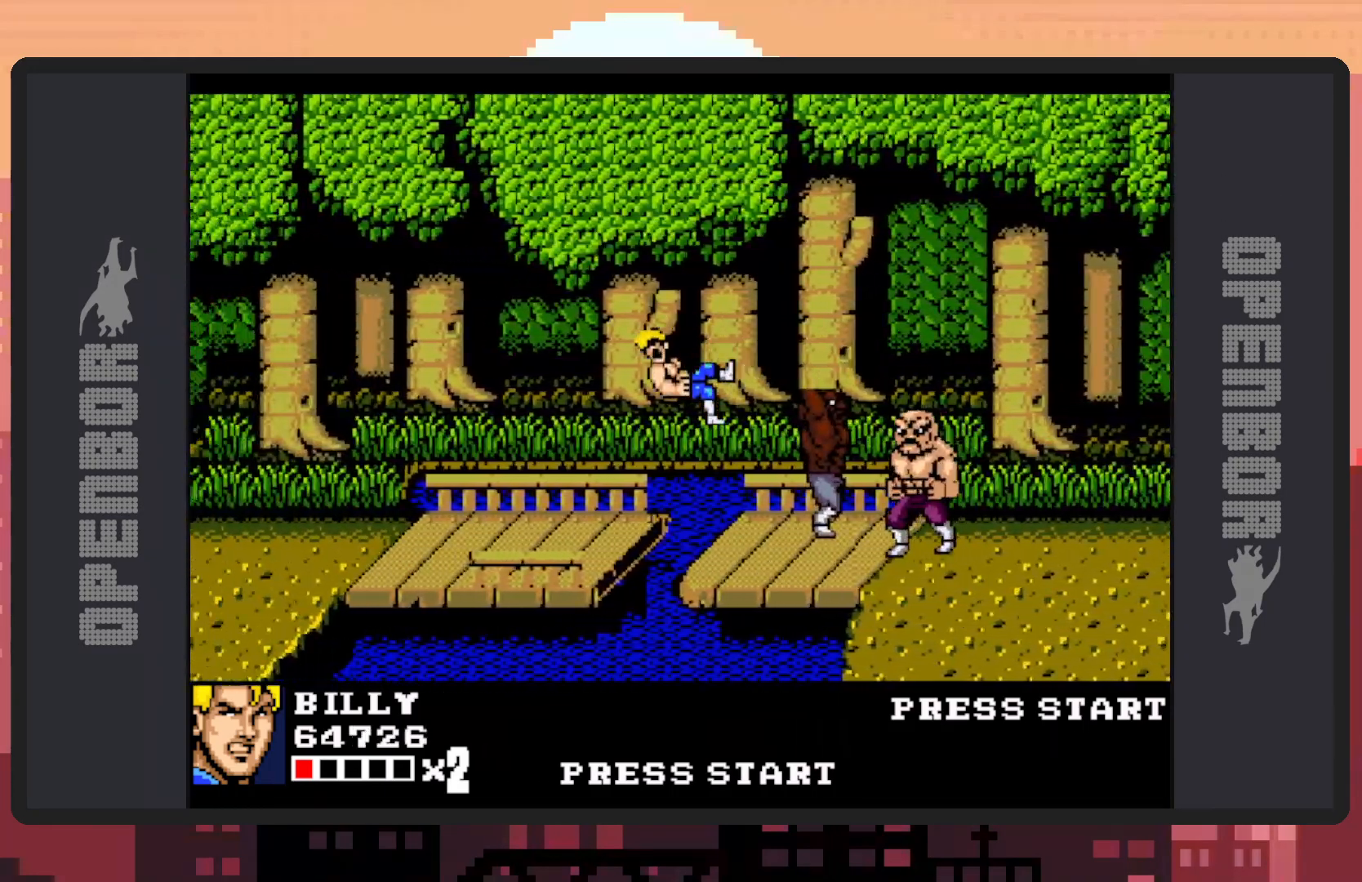
{"buttons": [], "events": [[67, "A", "up"]]}
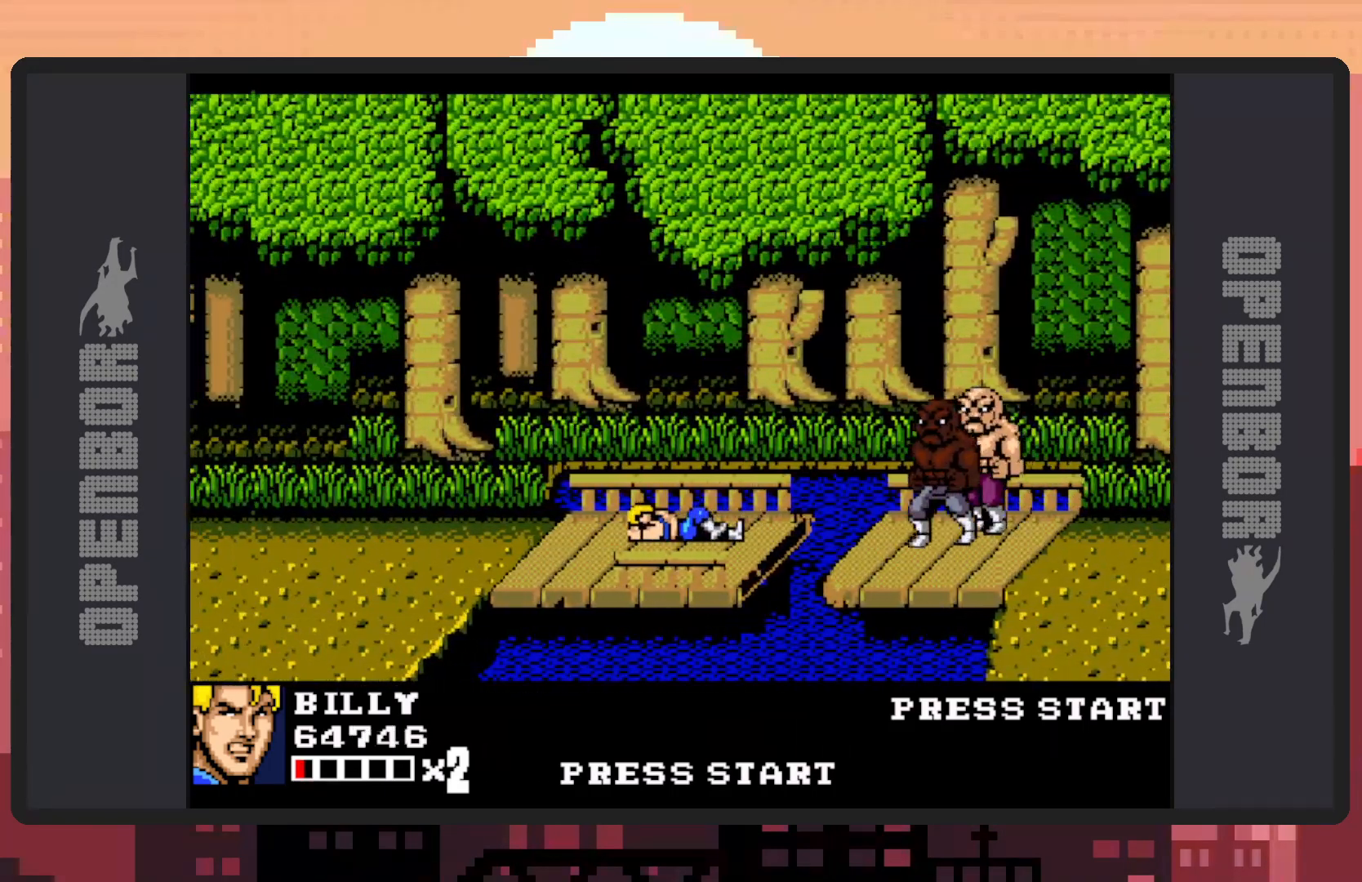
{"buttons": [], "events": []}
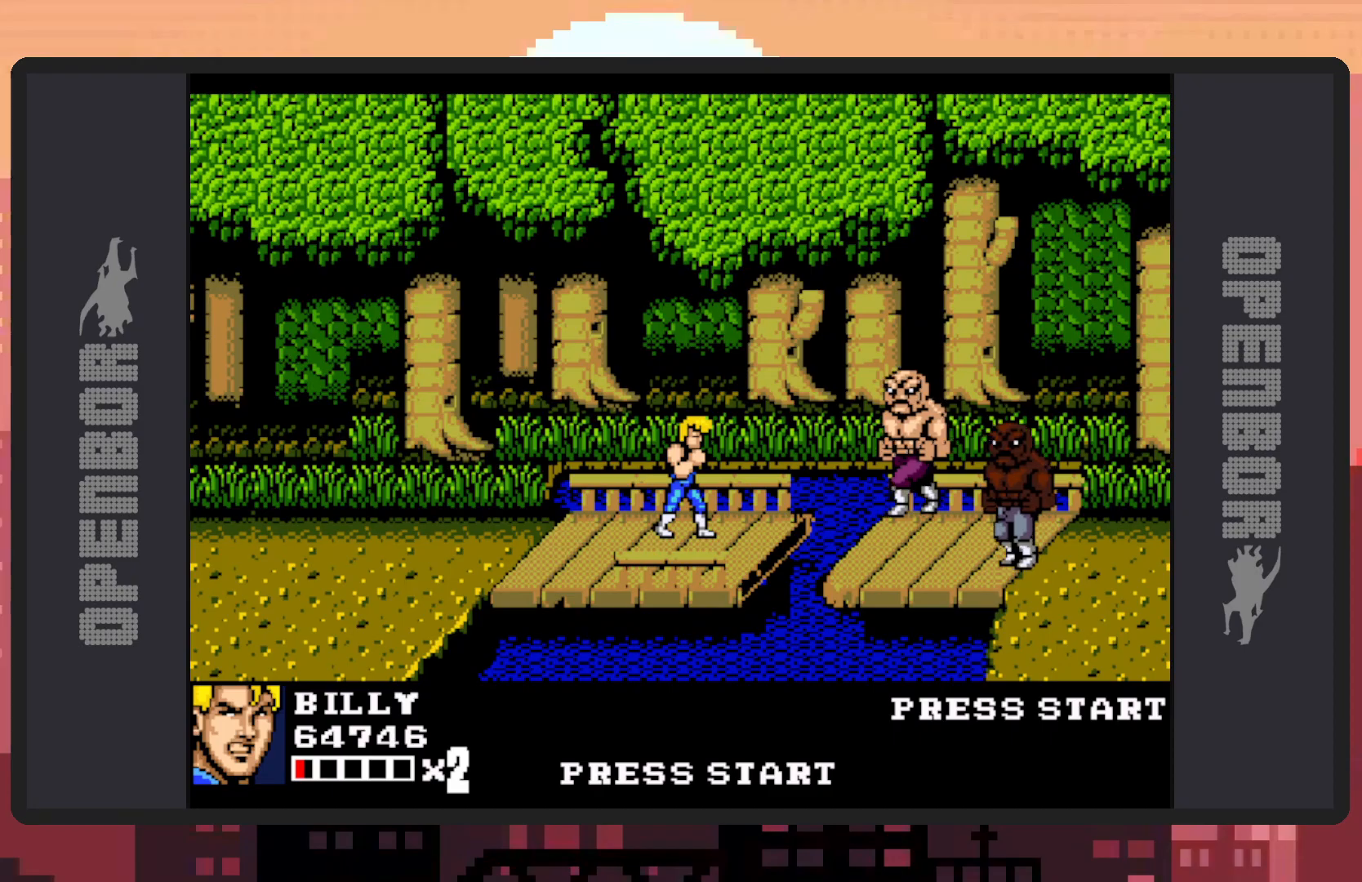
{"buttons": ["B", "DPAD_RIGHT"], "events": [[284, "DPAD_RIGHT", "down"], [334, "DPAD_RIGHT", "up"], [451, "DPAD_RIGHT", "down"], [484, "B", "down"]]}
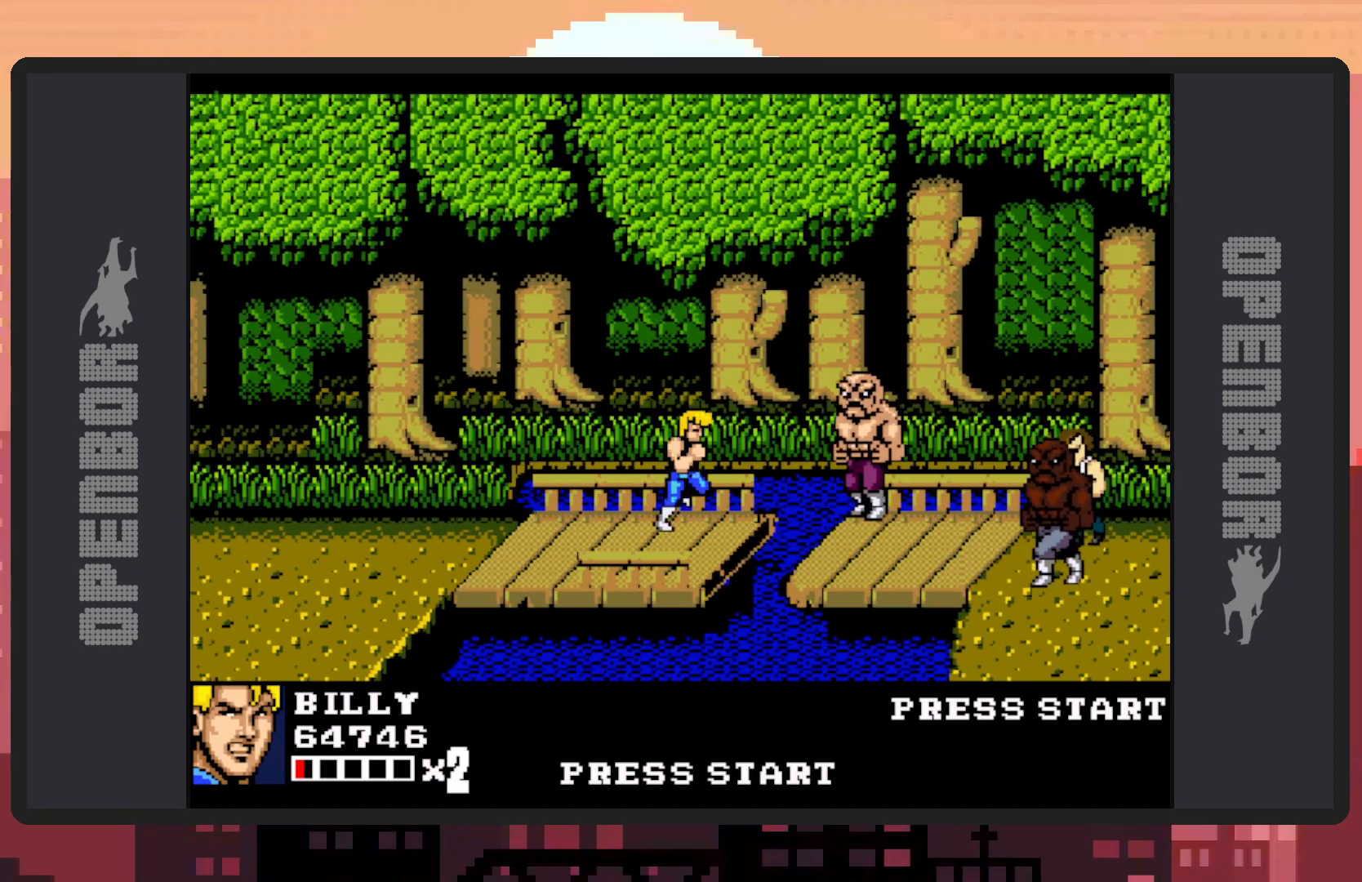
{"buttons": ["DPAD_RIGHT"], "events": [[217, "Y", "down"], [267, "Y", "up"], [317, "Y", "down"], [350, "Y", "up"], [400, "Y", "down"], [434, "Y", "up"], [484, "B", "up"], [484, "Y", "down"], [500, "Y", "up"]]}
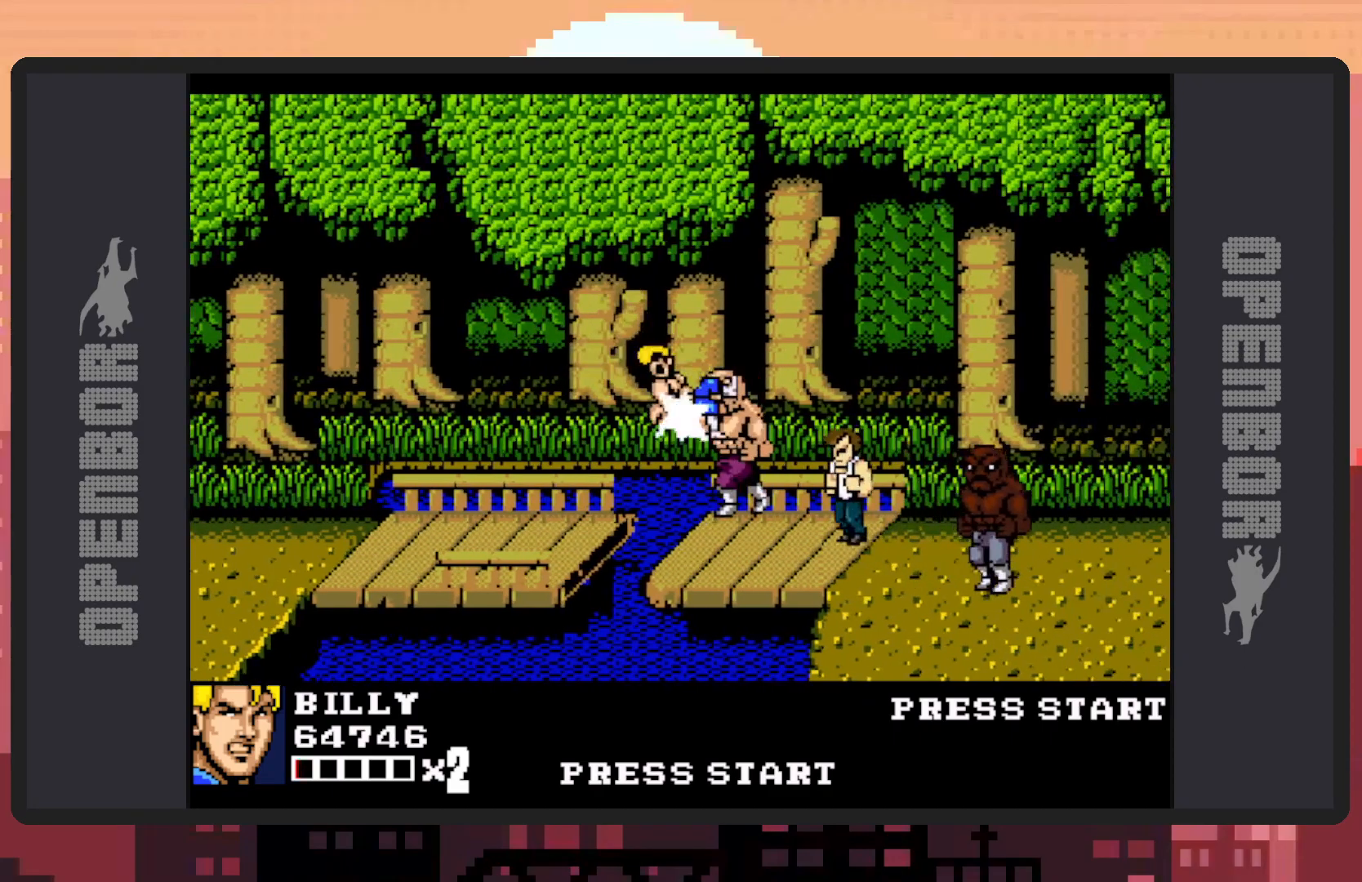
{"buttons": [], "events": [[234, "A", "down"], [384, "DPAD_RIGHT", "up"], [451, "A", "up"]]}
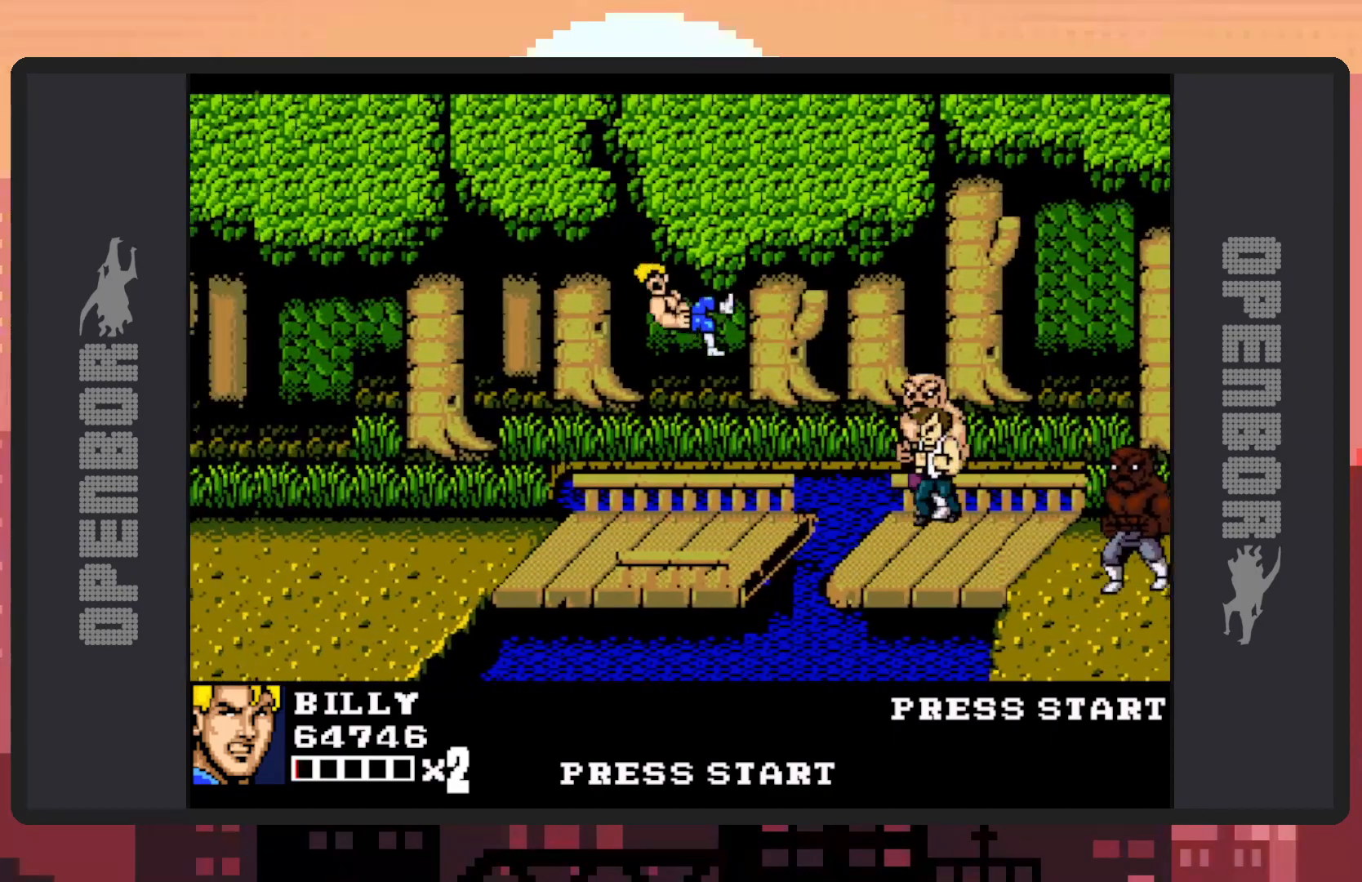
{"buttons": [], "events": []}
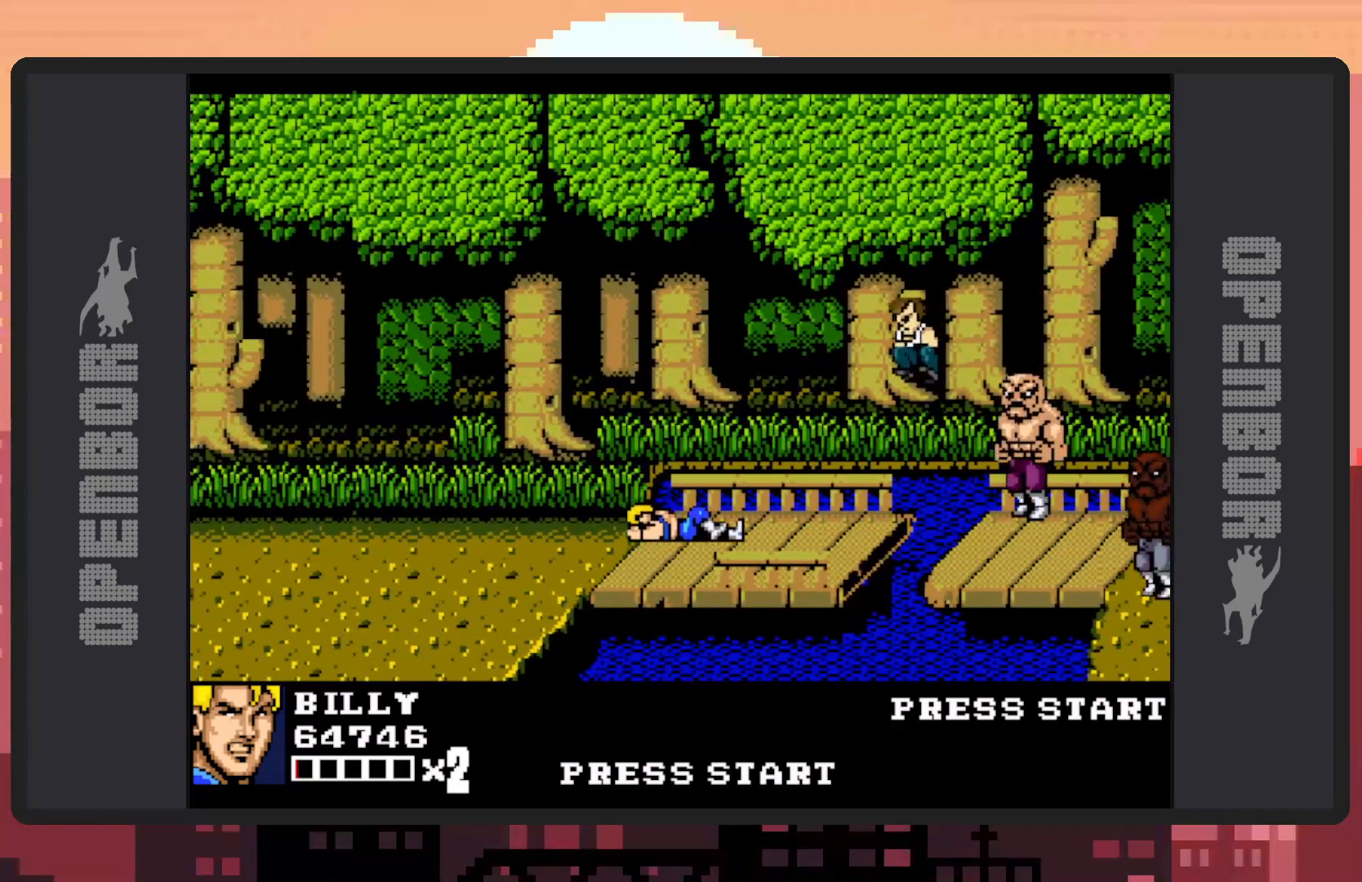
{"buttons": ["DPAD_RIGHT"], "events": [[251, "DPAD_UP", "down"], [384, "DPAD_UP", "up"], [468, "DPAD_RIGHT", "down"]]}
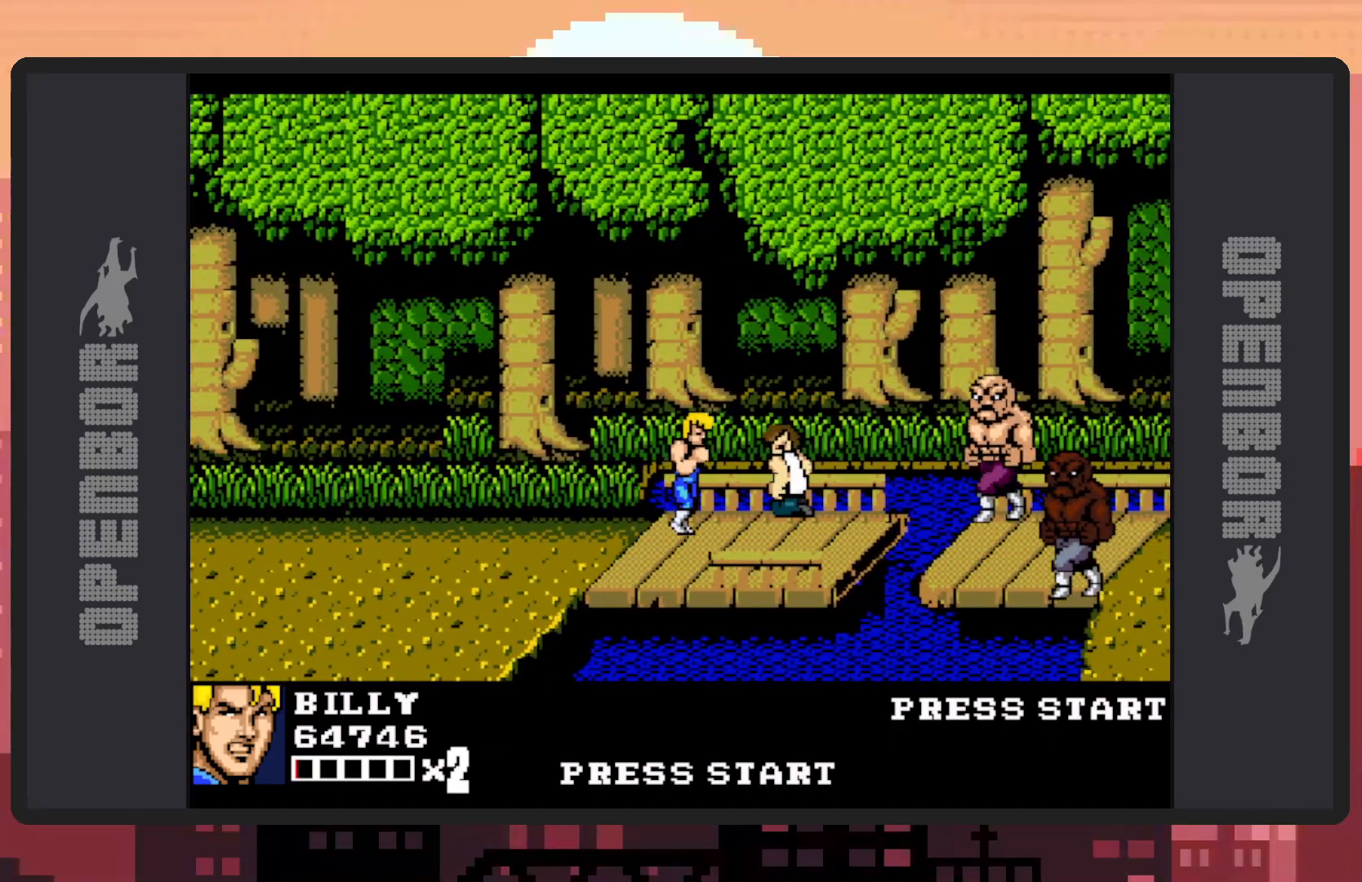
{"buttons": [], "events": [[133, "A", "down"], [233, "DPAD_RIGHT", "up"], [367, "A", "up"]]}
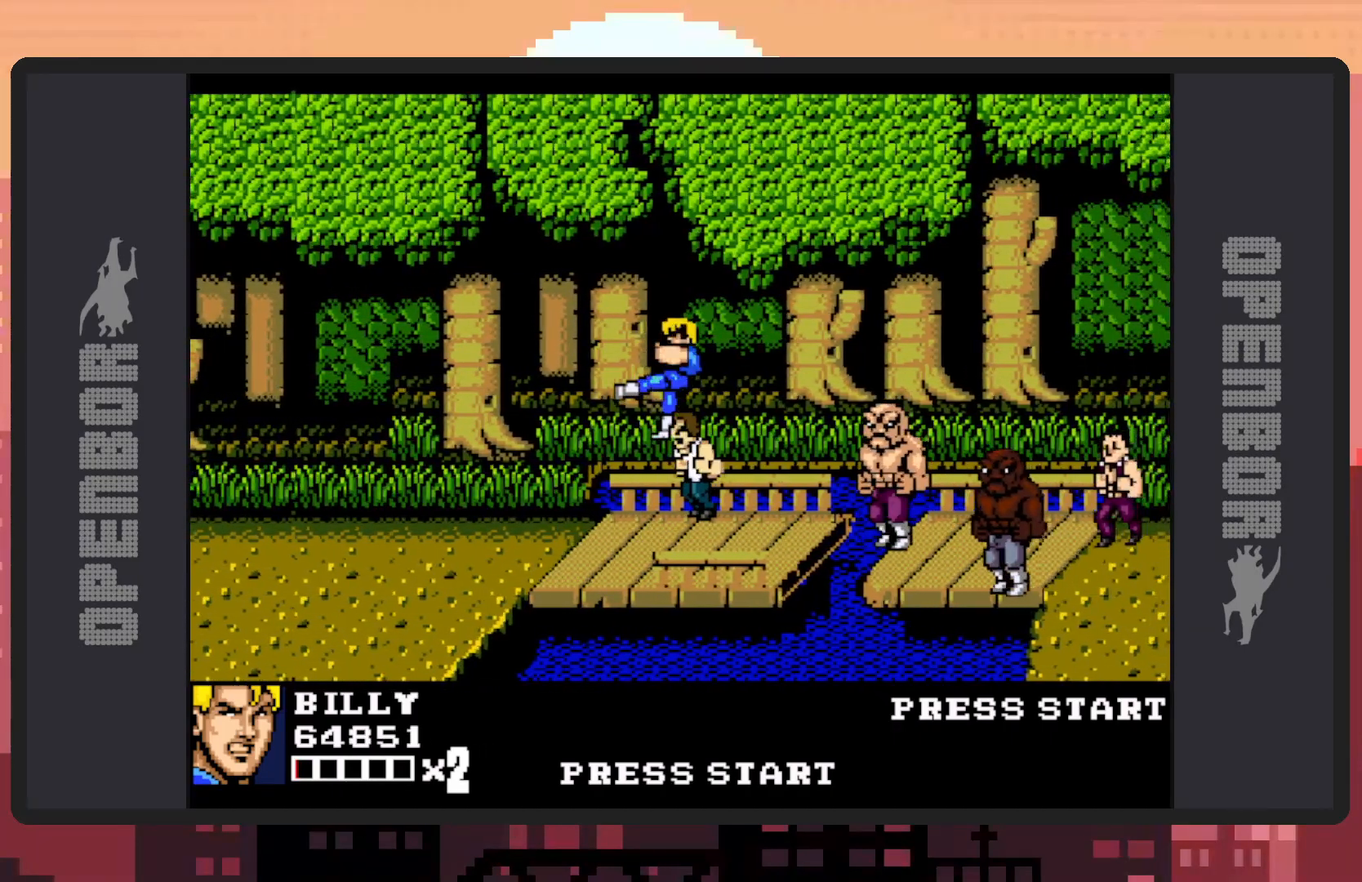
{"buttons": ["DPAD_UP", "DPAD_LEFT"], "events": [[418, "DPAD_UP", "down"], [434, "DPAD_LEFT", "down"]]}
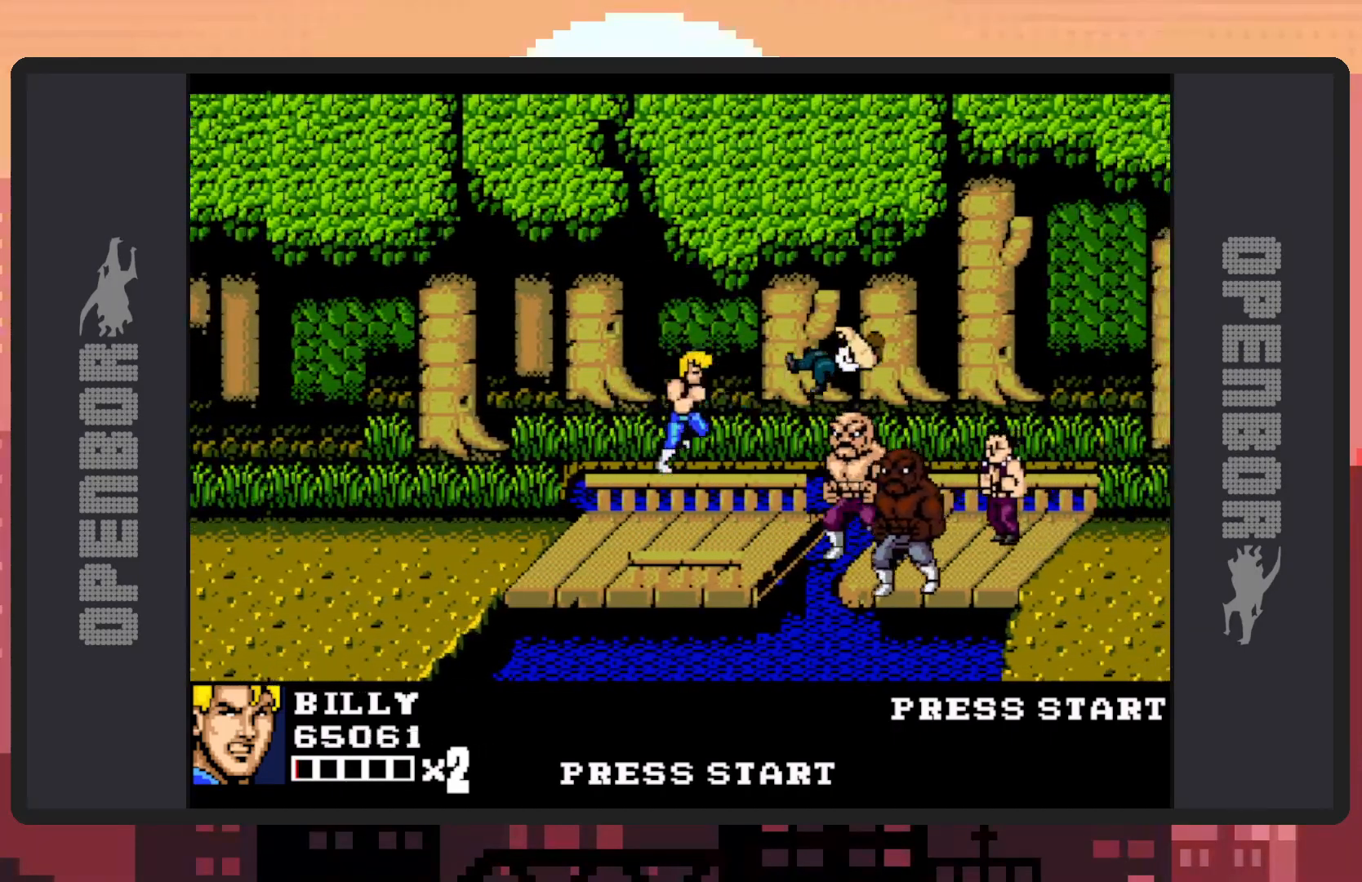
{"buttons": ["DPAD_DOWN", "DPAD_RIGHT"], "events": [[167, "DPAD_LEFT", "up"], [267, "DPAD_LEFT", "down"], [300, "DPAD_UP", "up"], [317, "DPAD_DOWN", "down"], [317, "DPAD_LEFT", "up"], [350, "DPAD_RIGHT", "down"], [384, "DPAD_DOWN", "up"], [434, "DPAD_DOWN", "down"]]}
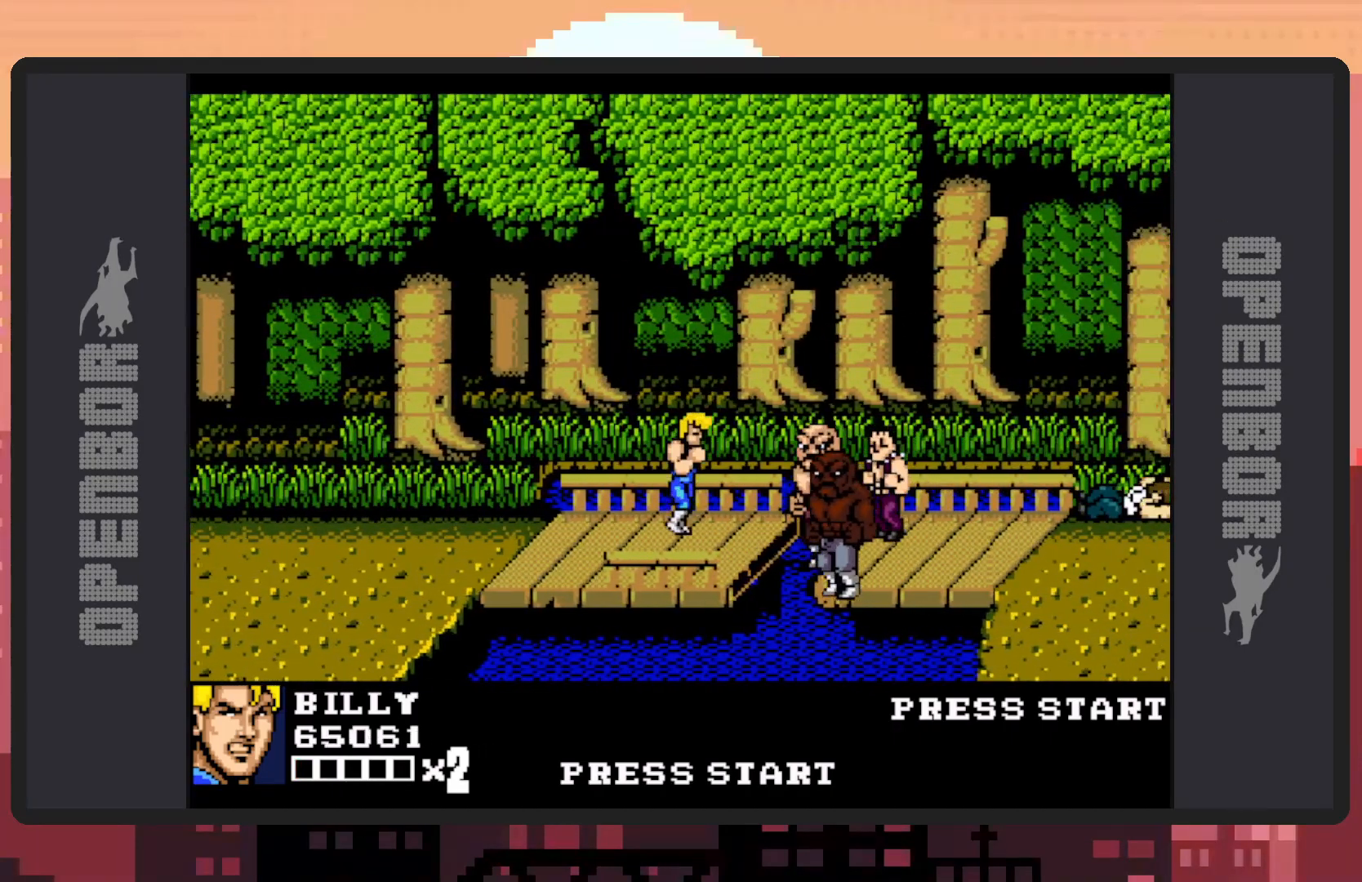
{"buttons": [], "events": [[117, "DPAD_RIGHT", "up"], [184, "Y", "down"], [201, "DPAD_DOWN", "up"], [234, "Y", "up"], [267, "Y", "down"], [317, "Y", "up"], [367, "Y", "down"], [401, "Y", "up"], [451, "Y", "down"], [501, "Y", "up"]]}
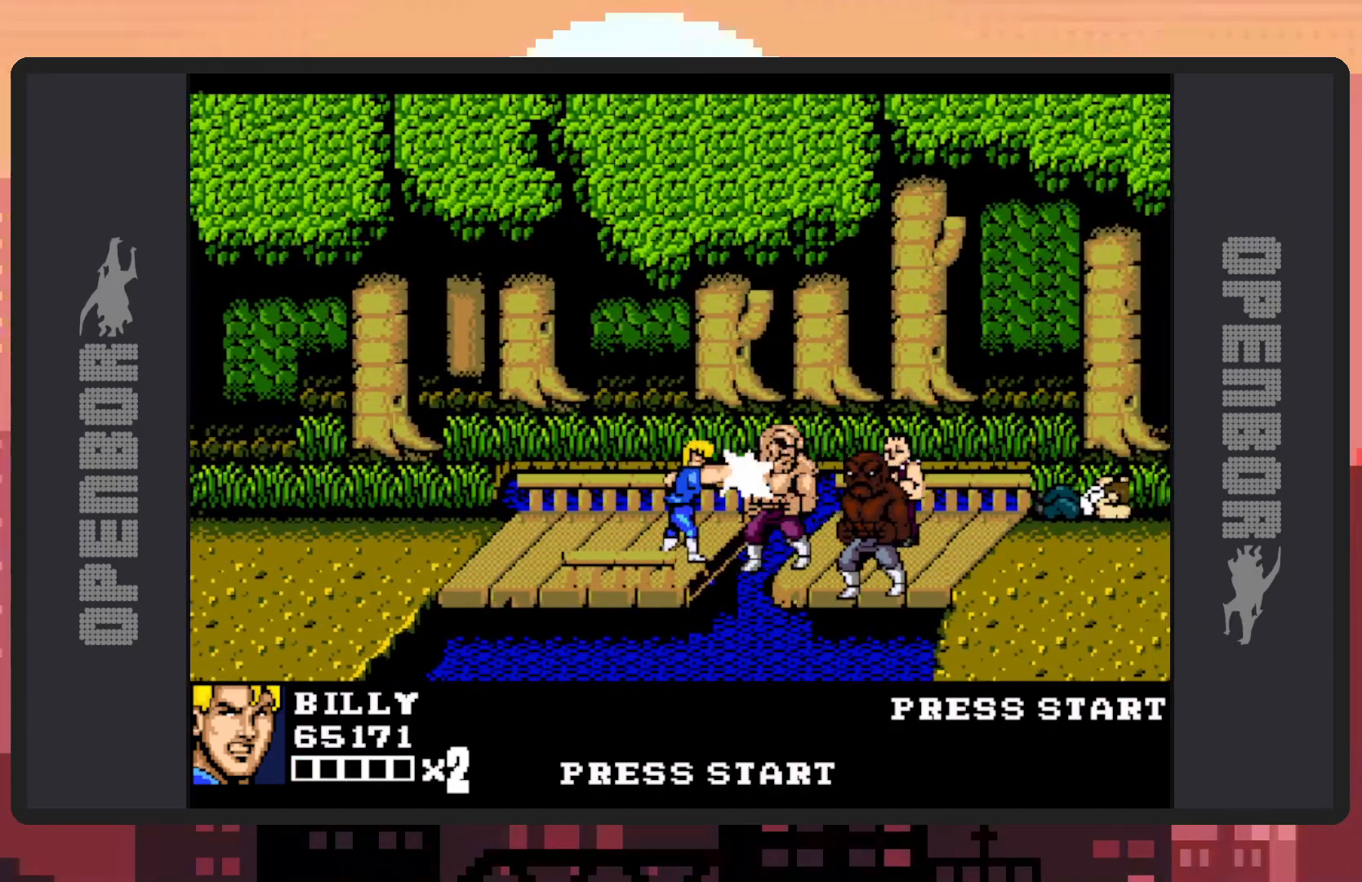
{"buttons": ["Y"], "events": [[33, "Y", "down"], [83, "Y", "up"], [133, "Y", "down"], [183, "Y", "up"], [217, "Y", "down"], [267, "Y", "up"], [300, "Y", "down"], [350, "Y", "up"], [400, "Y", "down"], [434, "Y", "up"], [500, "Y", "down"]]}
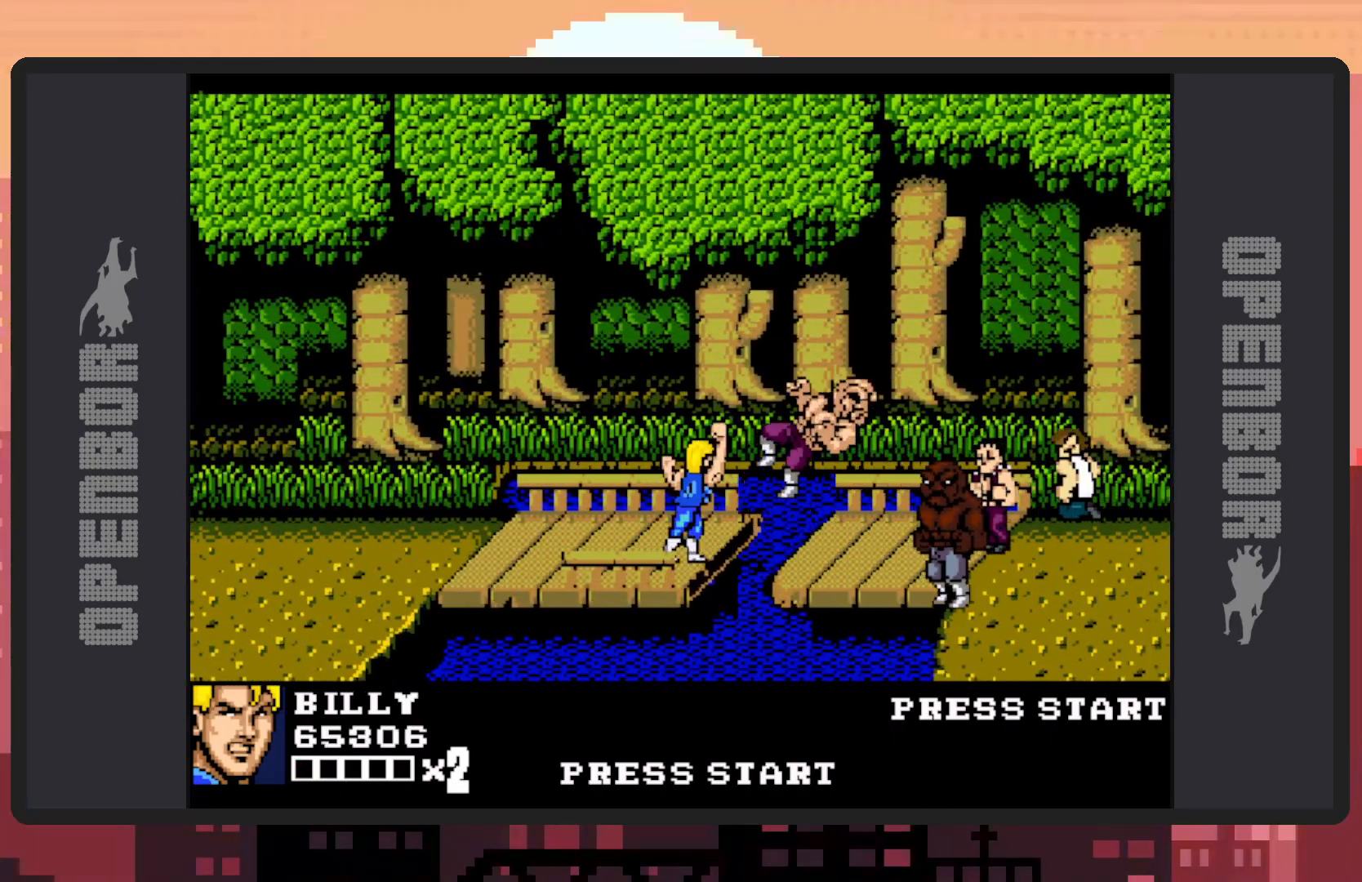
{"buttons": ["DPAD_UP", "DPAD_LEFT"], "events": [[34, "Y", "up"], [84, "Y", "down"], [134, "Y", "up"], [167, "Y", "down"], [217, "Y", "up"], [251, "Y", "down"], [301, "Y", "up"], [401, "DPAD_LEFT", "down"], [451, "DPAD_UP", "down"]]}
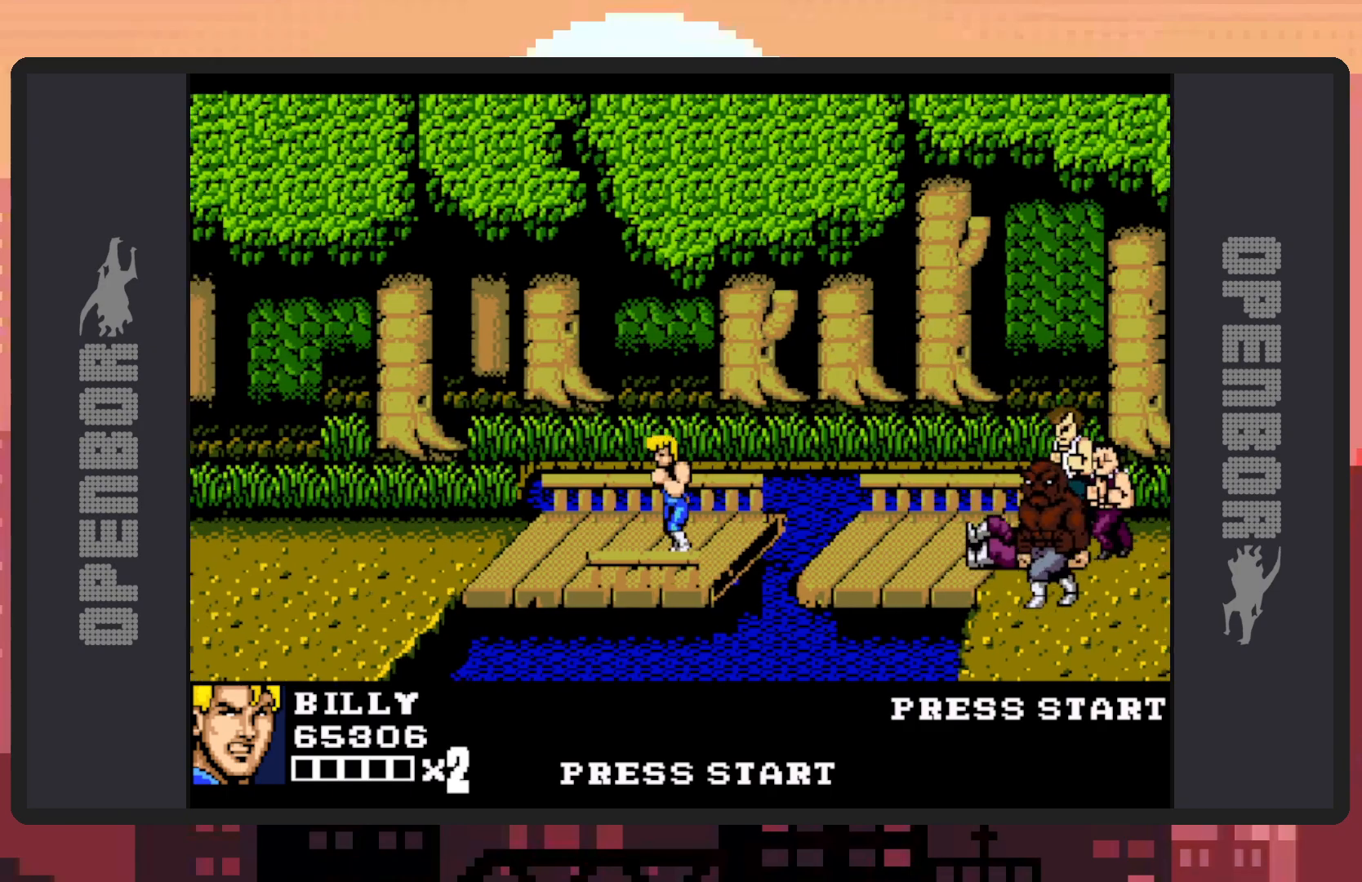
{"buttons": [], "events": [[233, "DPAD_LEFT", "up"], [267, "DPAD_UP", "up"], [450, "DPAD_RIGHT", "down"], [500, "DPAD_RIGHT", "up"]]}
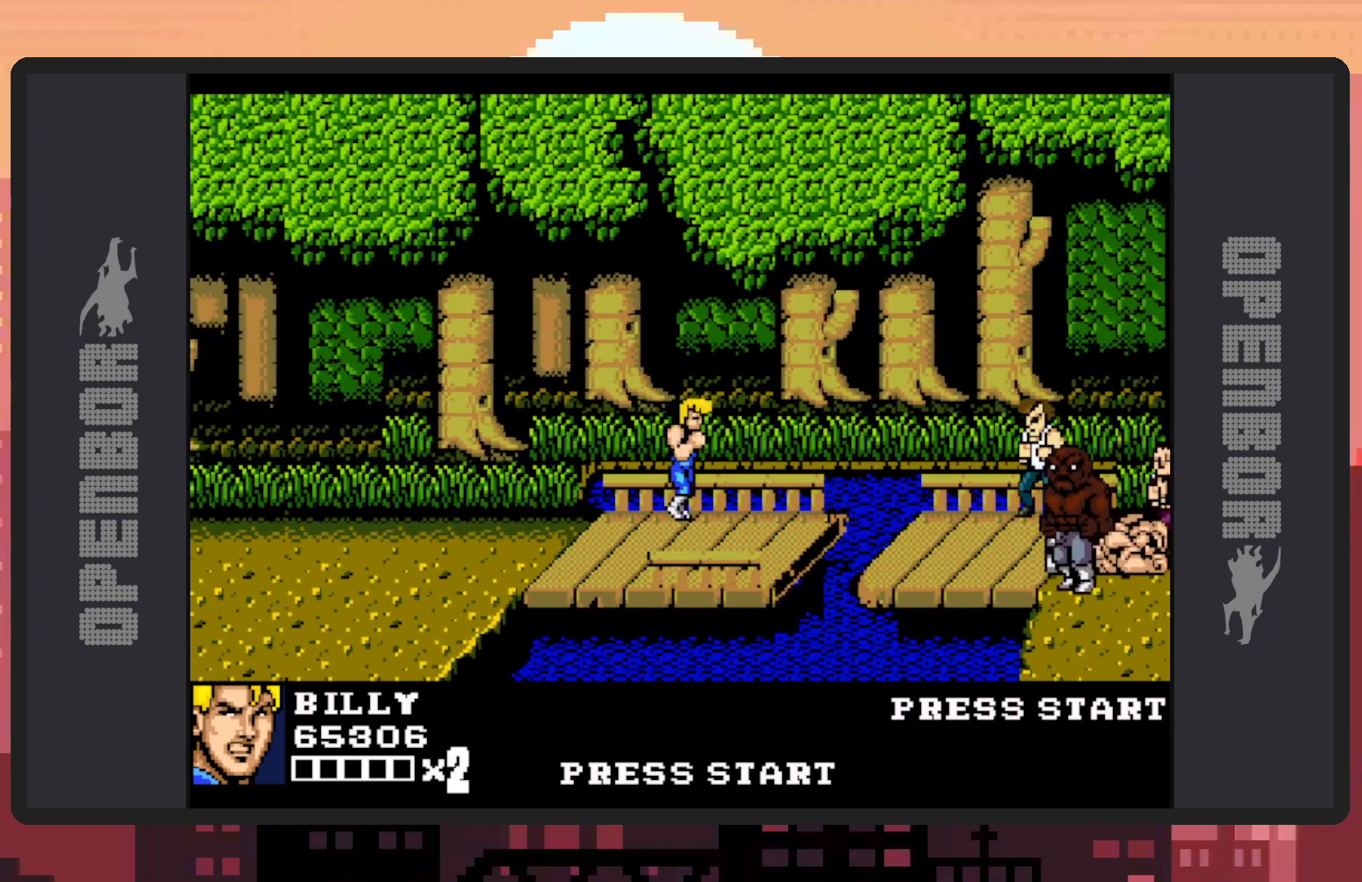
{"buttons": ["B", "Y", "DPAD_RIGHT"], "events": [[117, "DPAD_RIGHT", "down"], [267, "B", "down"], [484, "Y", "down"]]}
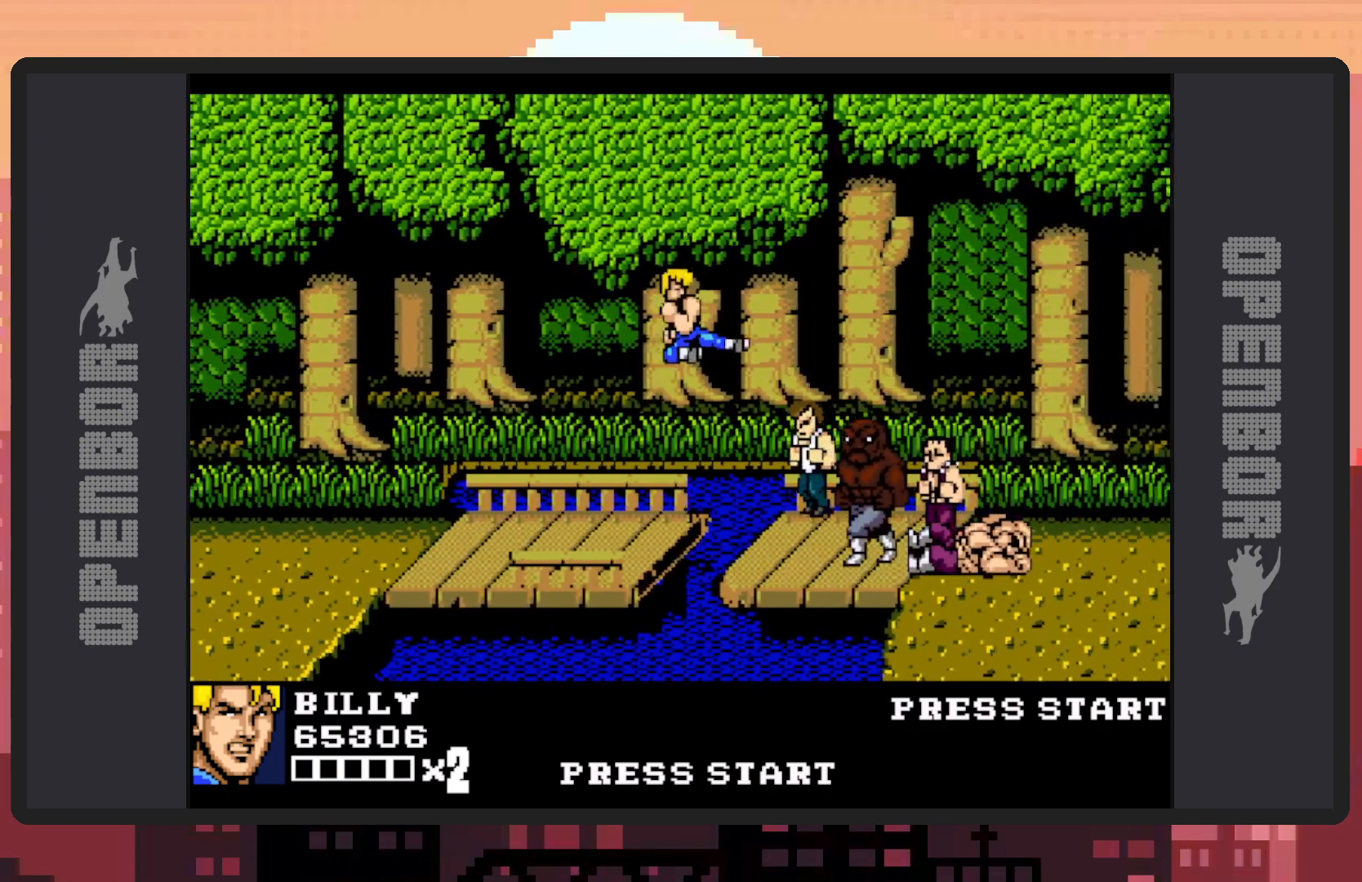
{"buttons": ["A", "DPAD_RIGHT"], "events": [[17, "Y", "up"], [67, "Y", "down"], [117, "Y", "up"], [150, "Y", "down"], [200, "Y", "up"], [250, "Y", "down"], [267, "B", "up"], [284, "Y", "up"], [467, "A", "down"]]}
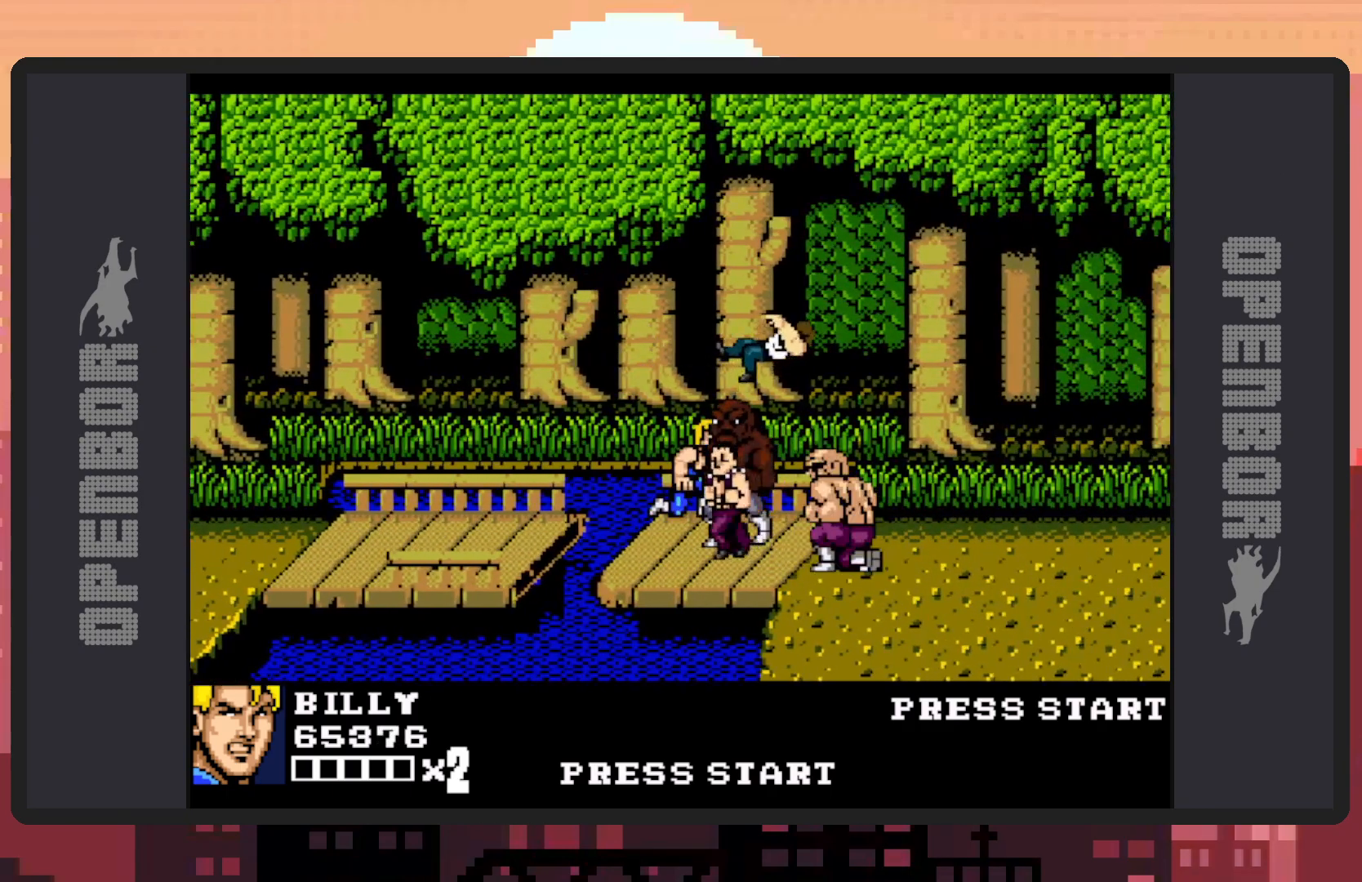
{"buttons": ["DPAD_RIGHT"], "events": [[184, "A", "up"], [251, "A", "down"], [451, "A", "up"]]}
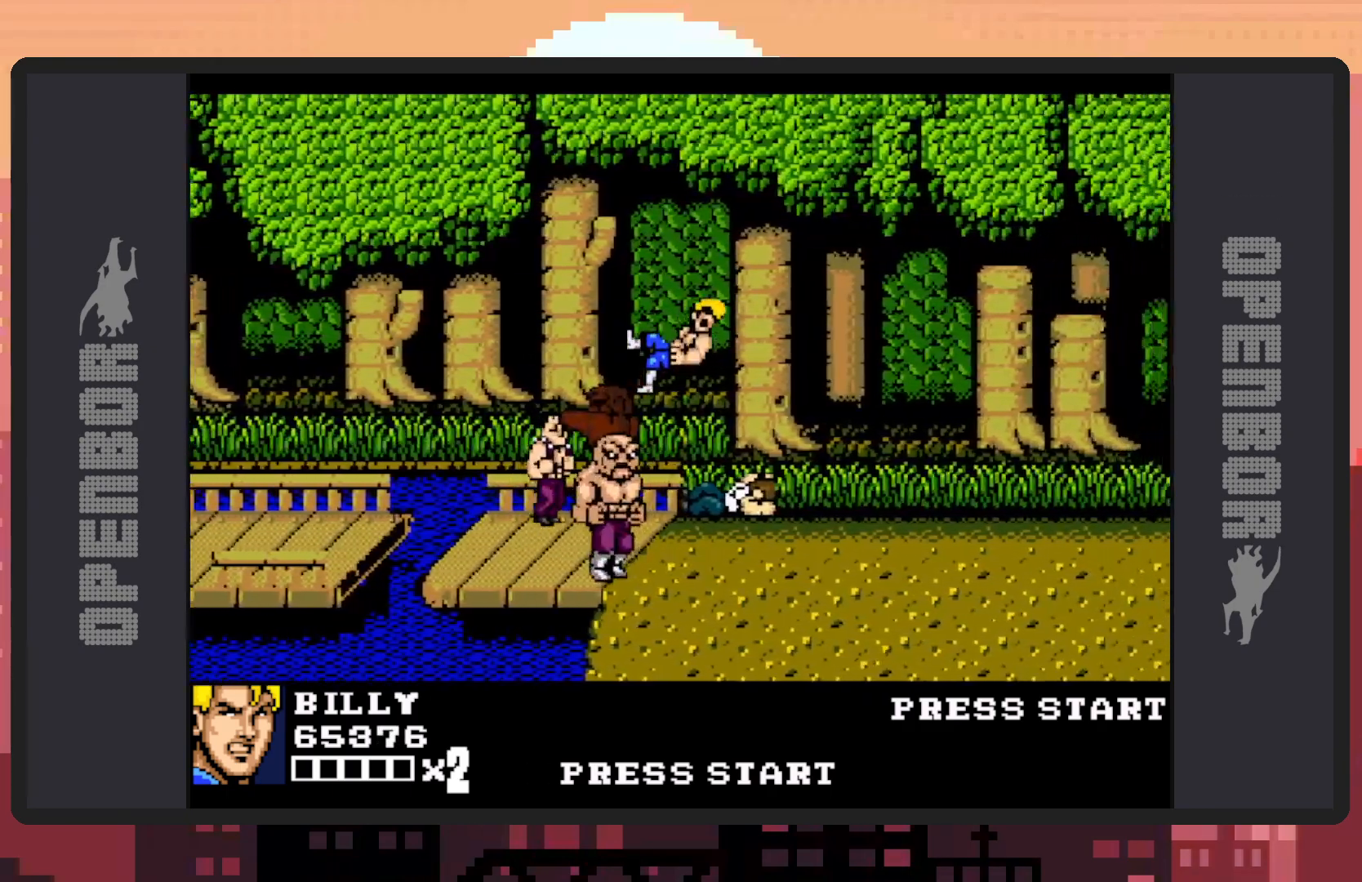
{"buttons": [], "events": [[467, "DPAD_RIGHT", "up"]]}
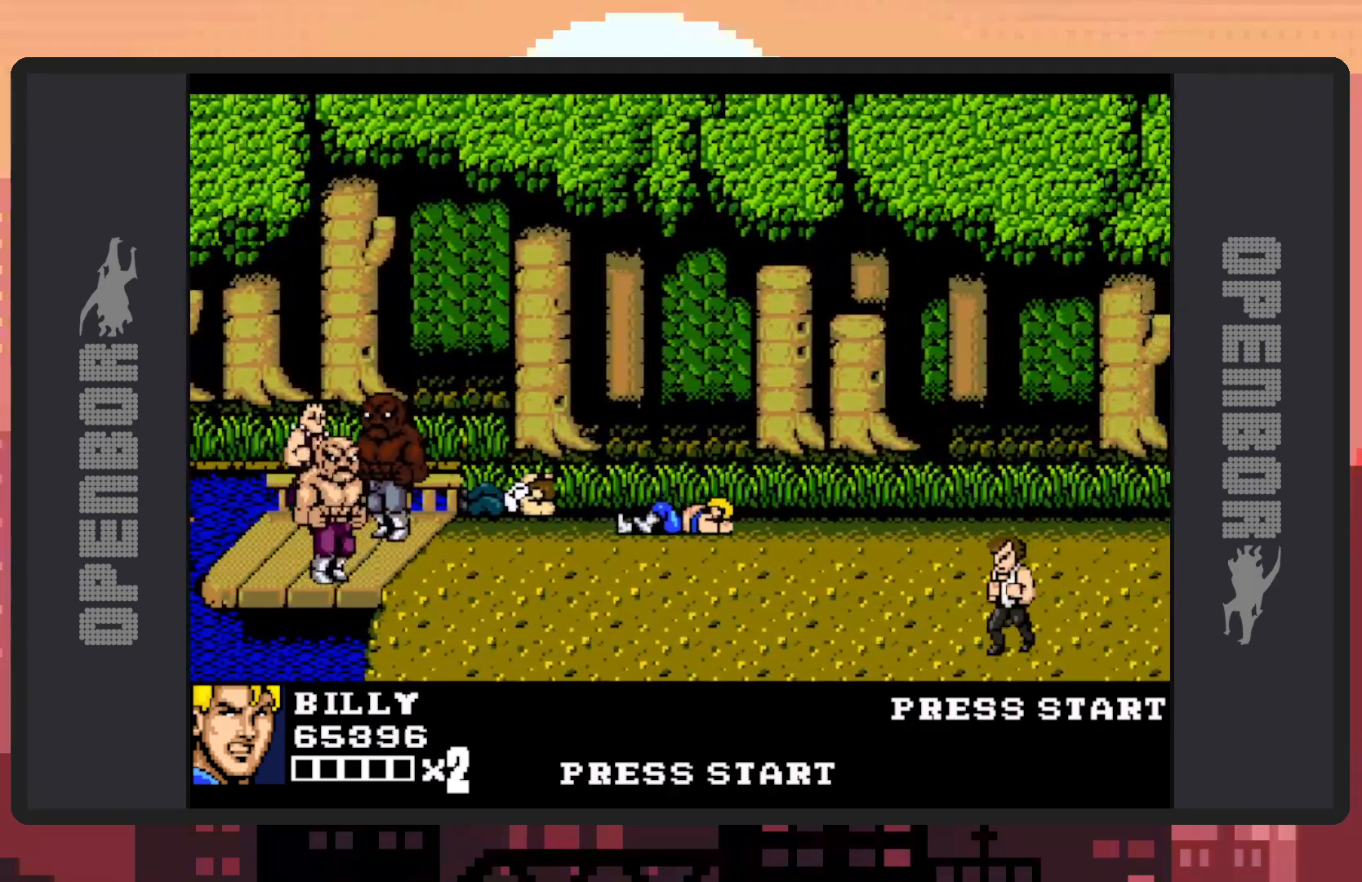
{"buttons": ["DPAD_DOWN", "DPAD_LEFT"], "events": [[234, "DPAD_DOWN", "down"], [317, "DPAD_LEFT", "down"]]}
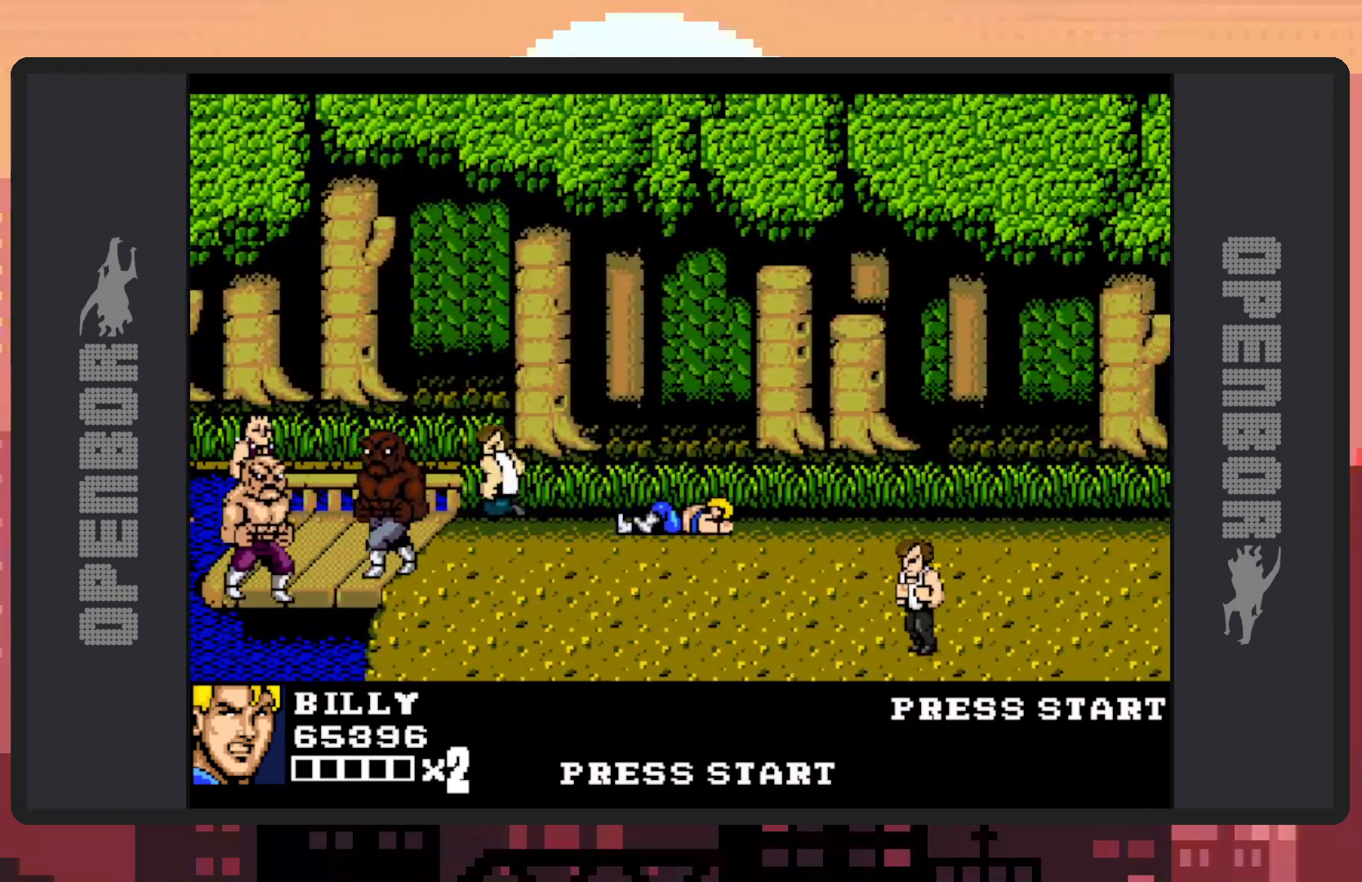
{"buttons": [], "events": [[83, "DPAD_DOWN", "up"], [150, "DPAD_DOWN", "down"], [250, "DPAD_LEFT", "up"], [384, "DPAD_DOWN", "up"]]}